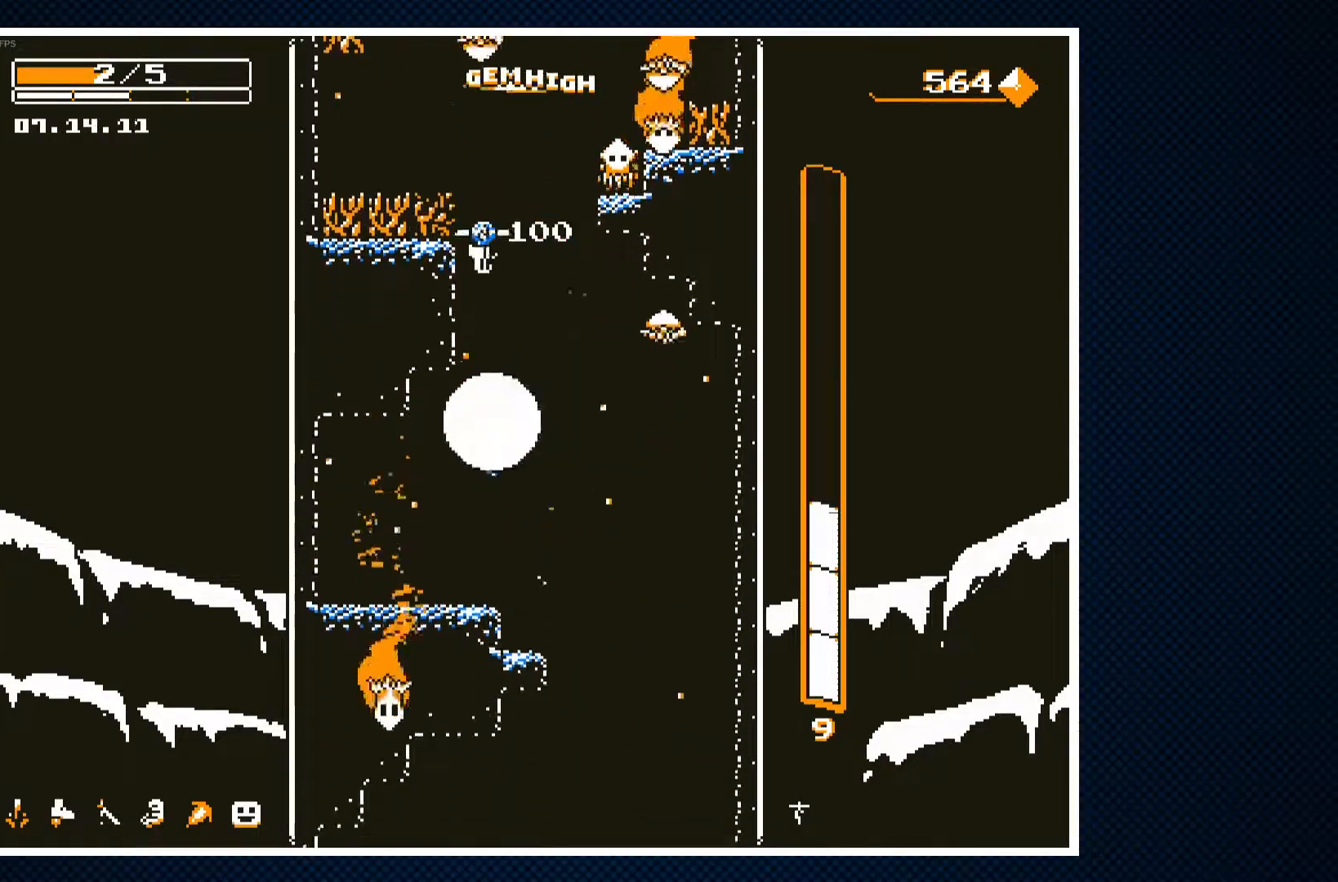
Gameplay with a controller (PlayStation layout); each line is a JSON object with the inputs held at the frame after it. "events" lists button and stick changes between this image and that frame as [ms after this image, input, new state], when the widget could be followed in between. Not read: left_stick right_stick.
{"buttons": [], "events": [[50, "CROSS", "down"], [117, "CROSS", "up"], [333, "DPAD_RIGHT", "up"]]}
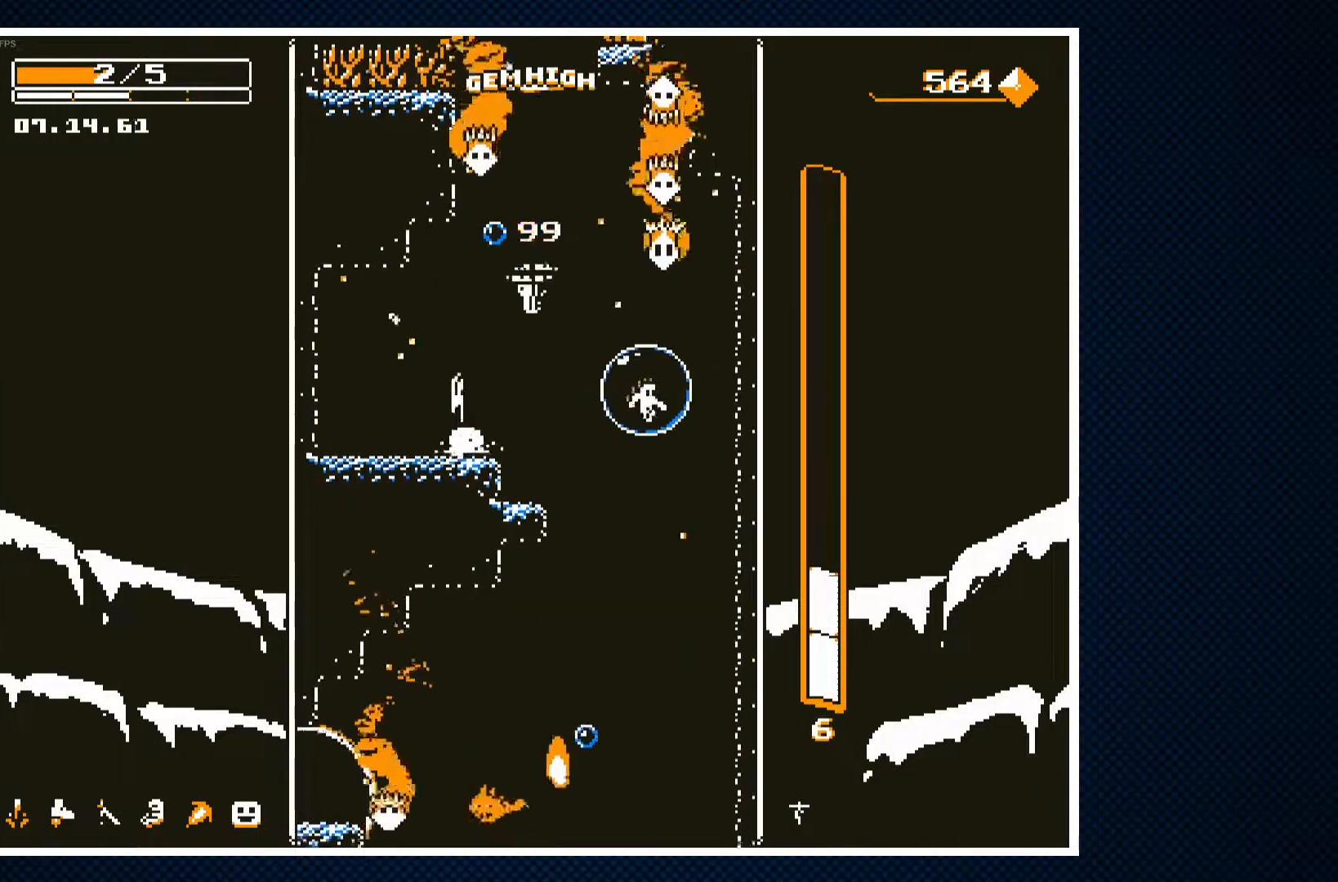
{"buttons": ["CROSS", "DPAD_LEFT"], "events": [[67, "DPAD_LEFT", "down"], [150, "DPAD_LEFT", "up"], [283, "DPAD_LEFT", "down"], [400, "CROSS", "down"]]}
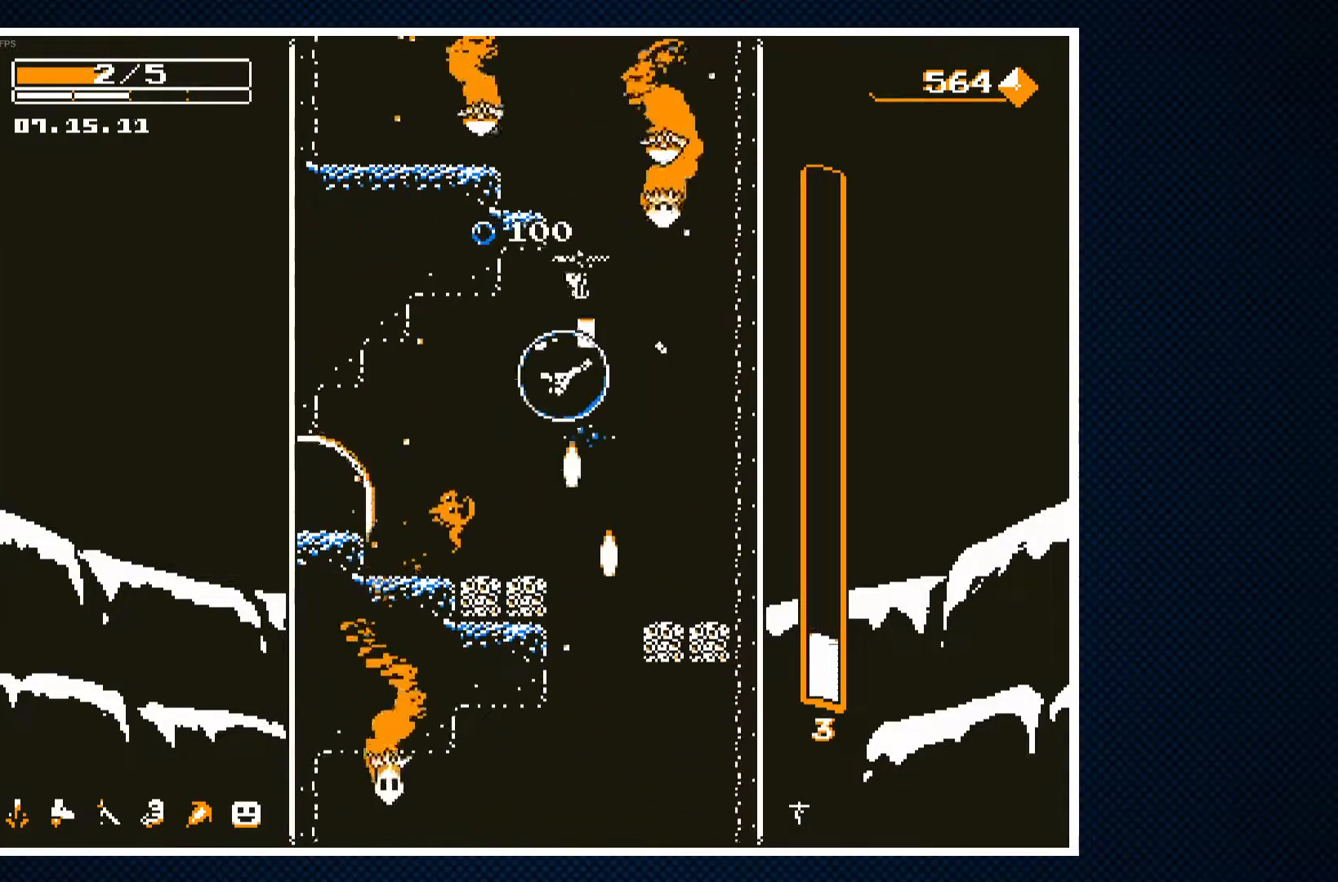
{"buttons": ["DPAD_LEFT"], "events": [[483, "CROSS", "up"]]}
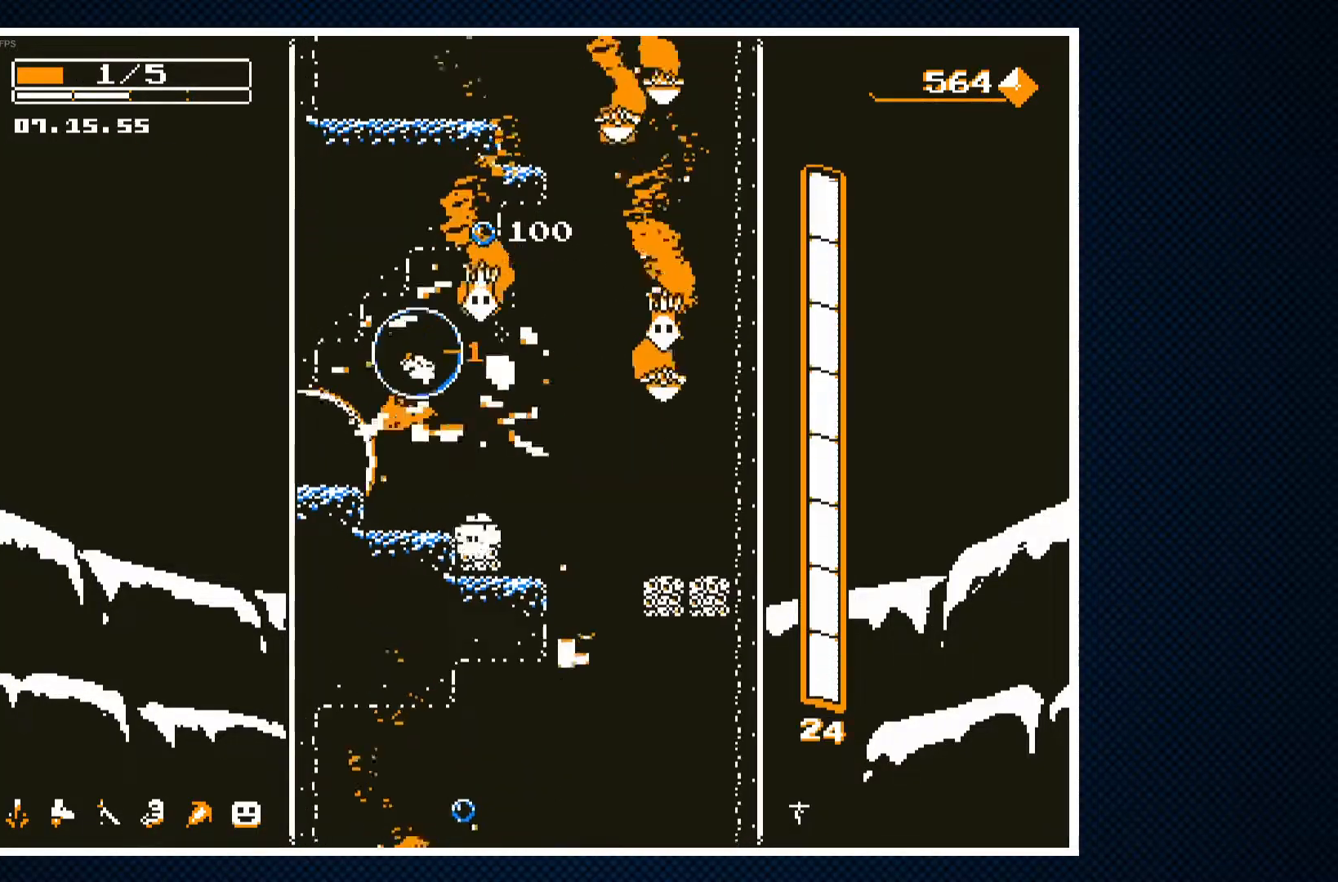
{"buttons": ["DPAD_LEFT"], "events": []}
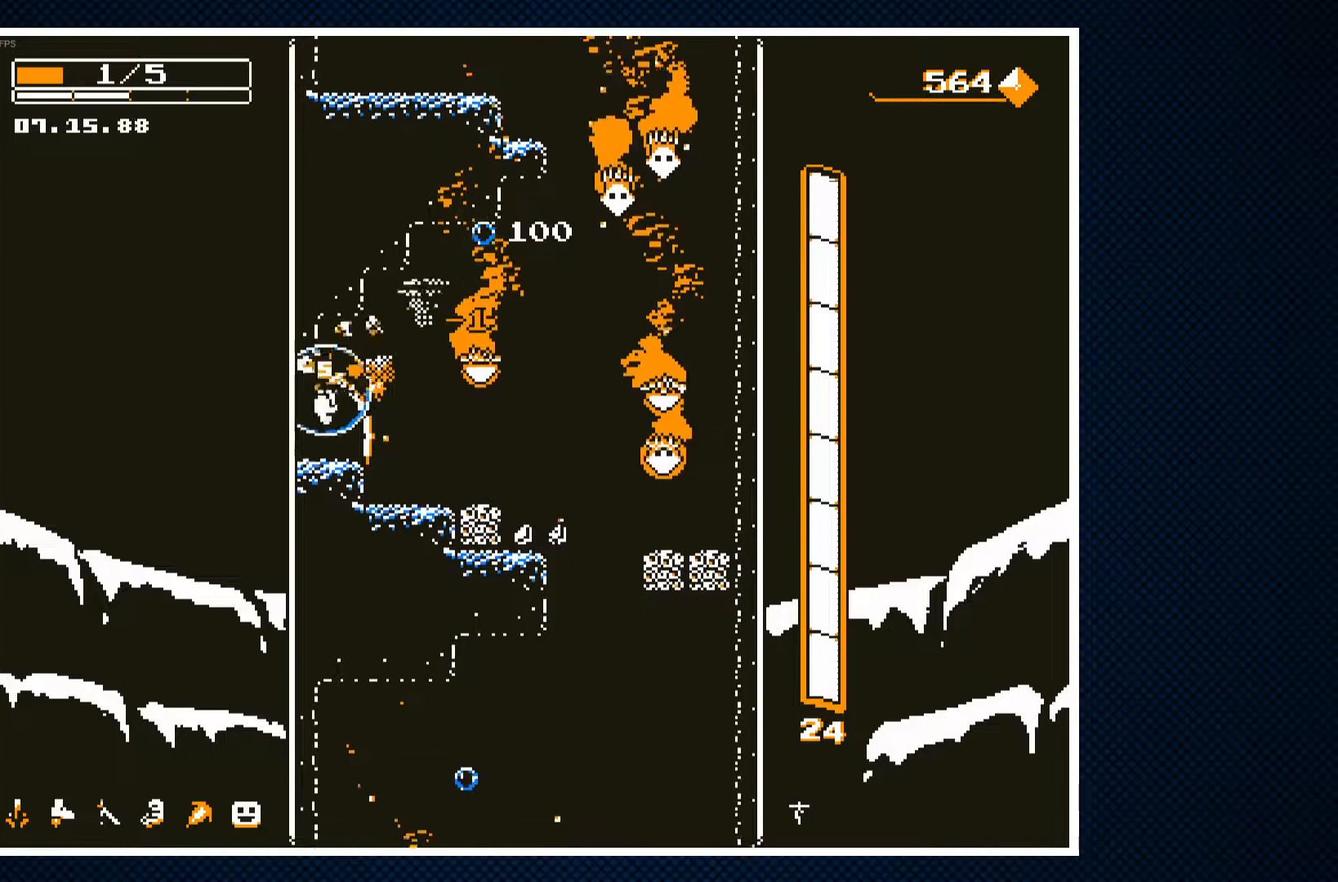
{"buttons": ["DPAD_LEFT"], "events": []}
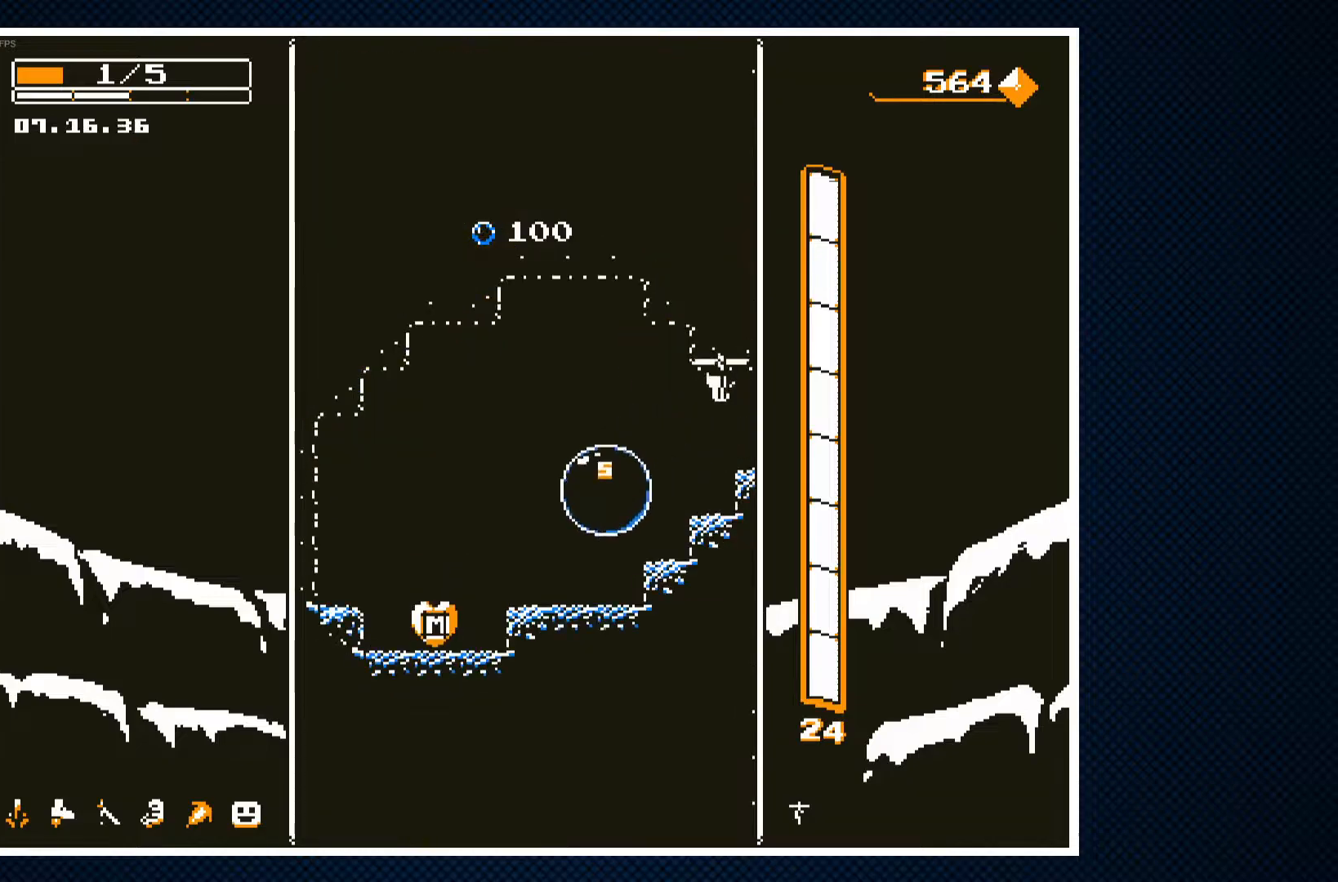
{"buttons": [], "events": [[400, "DPAD_LEFT", "up"]]}
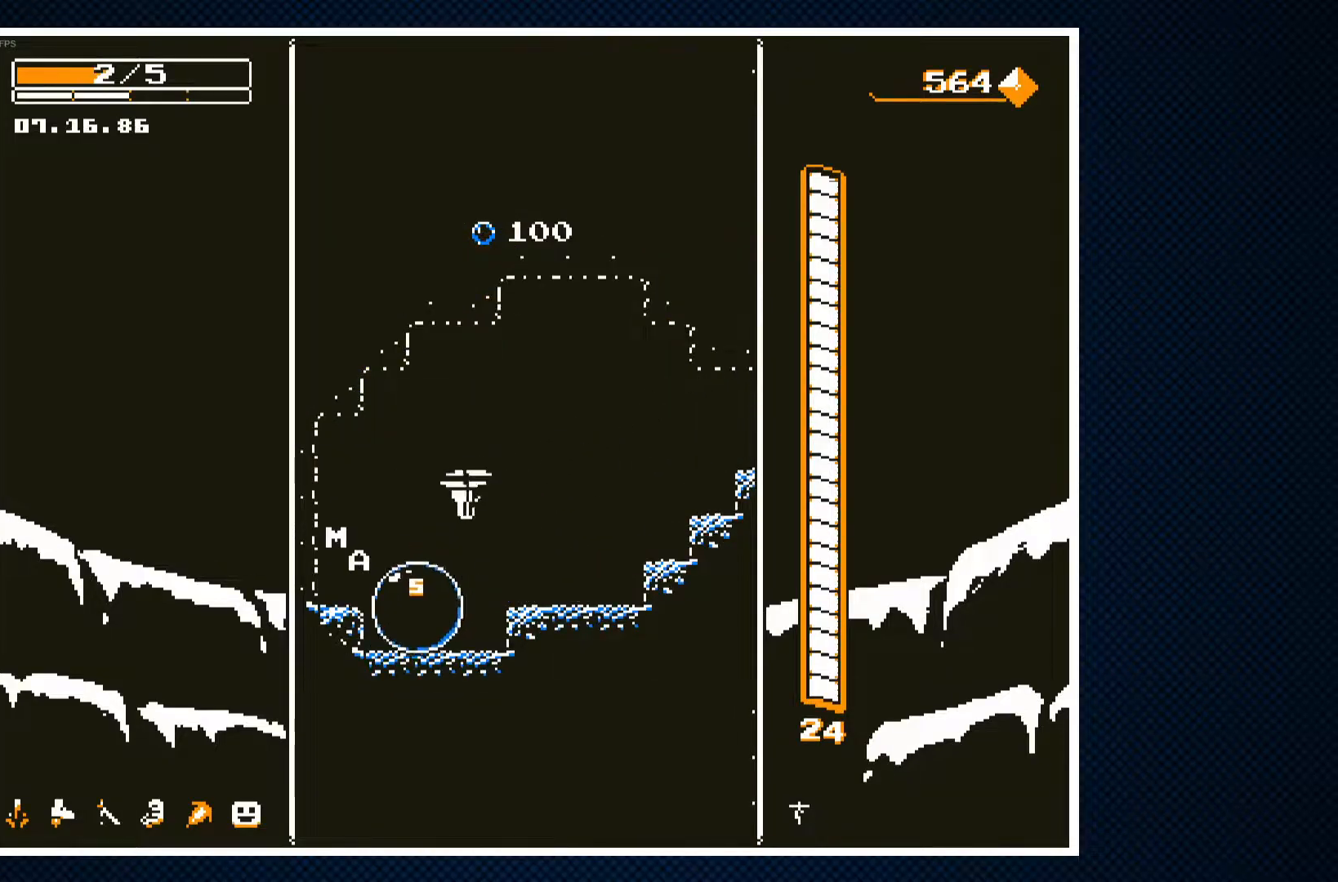
{"buttons": ["DPAD_RIGHT"], "events": [[17, "DPAD_RIGHT", "down"], [117, "CROSS", "down"], [167, "CROSS", "up"]]}
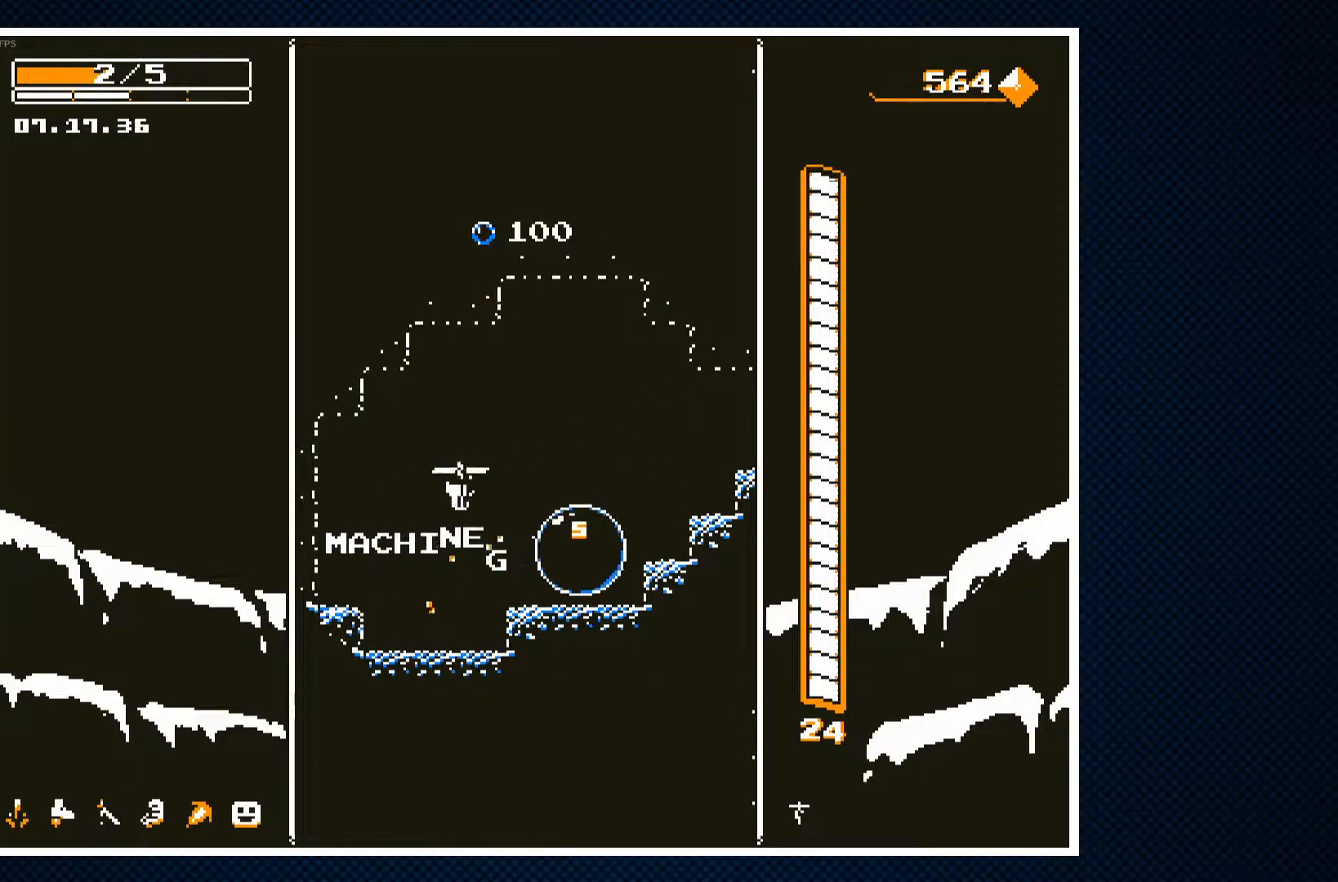
{"buttons": ["DPAD_RIGHT"], "events": [[117, "CROSS", "down"], [467, "CROSS", "up"]]}
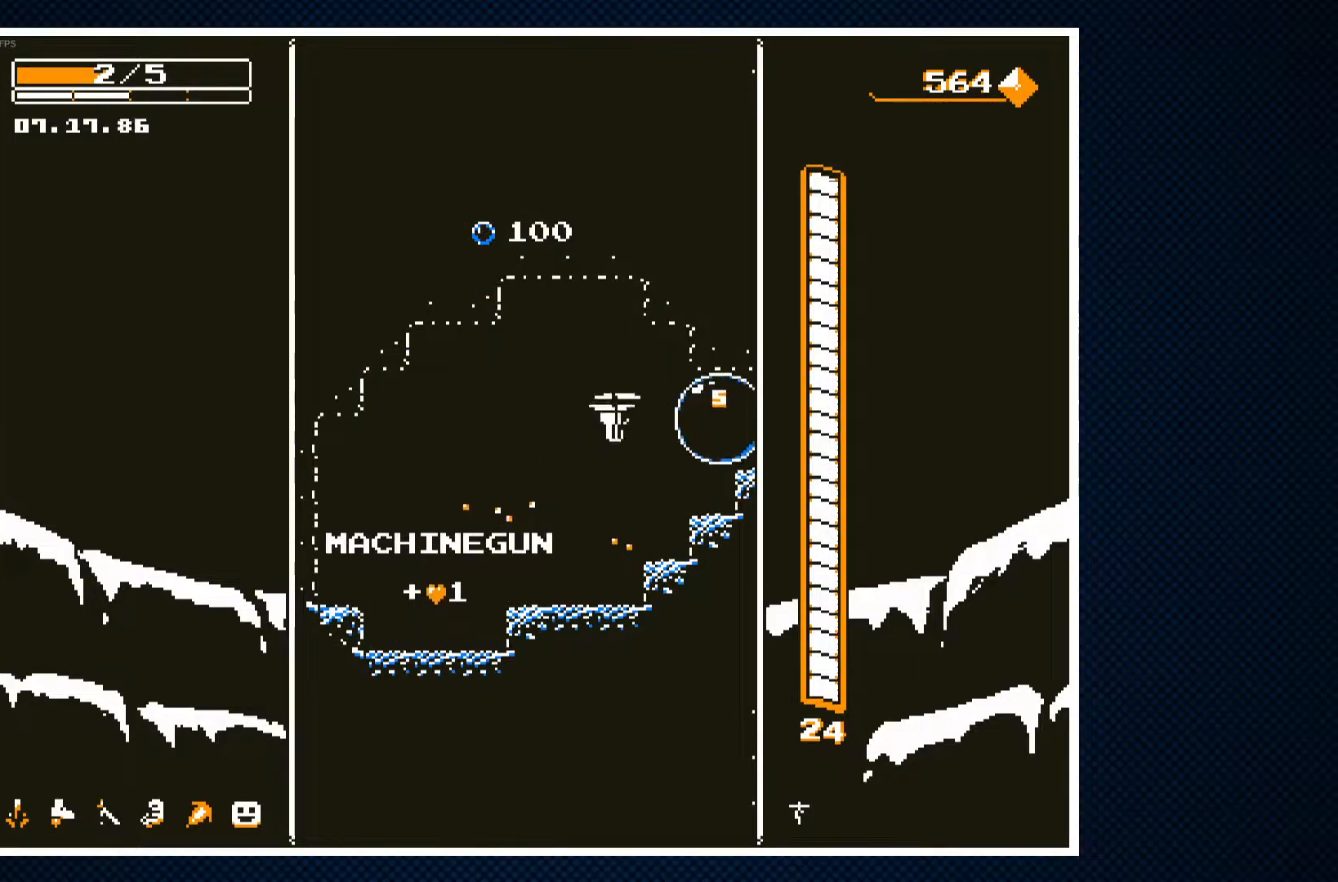
{"buttons": [], "events": [[133, "DPAD_RIGHT", "up"]]}
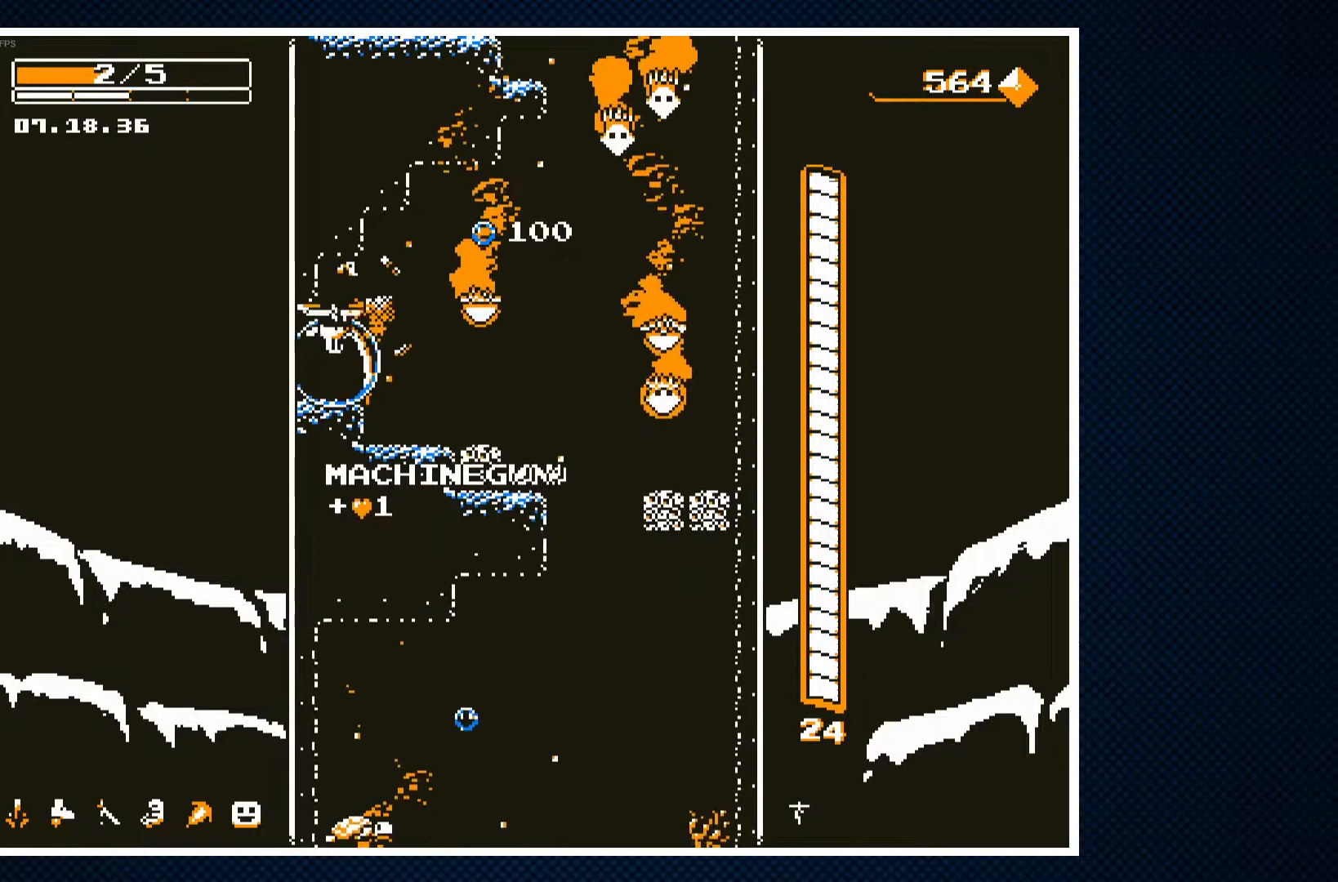
{"buttons": ["CROSS", "DPAD_RIGHT"], "events": [[200, "DPAD_RIGHT", "down"], [283, "CROSS", "down"], [433, "CROSS", "up"], [500, "CROSS", "down"]]}
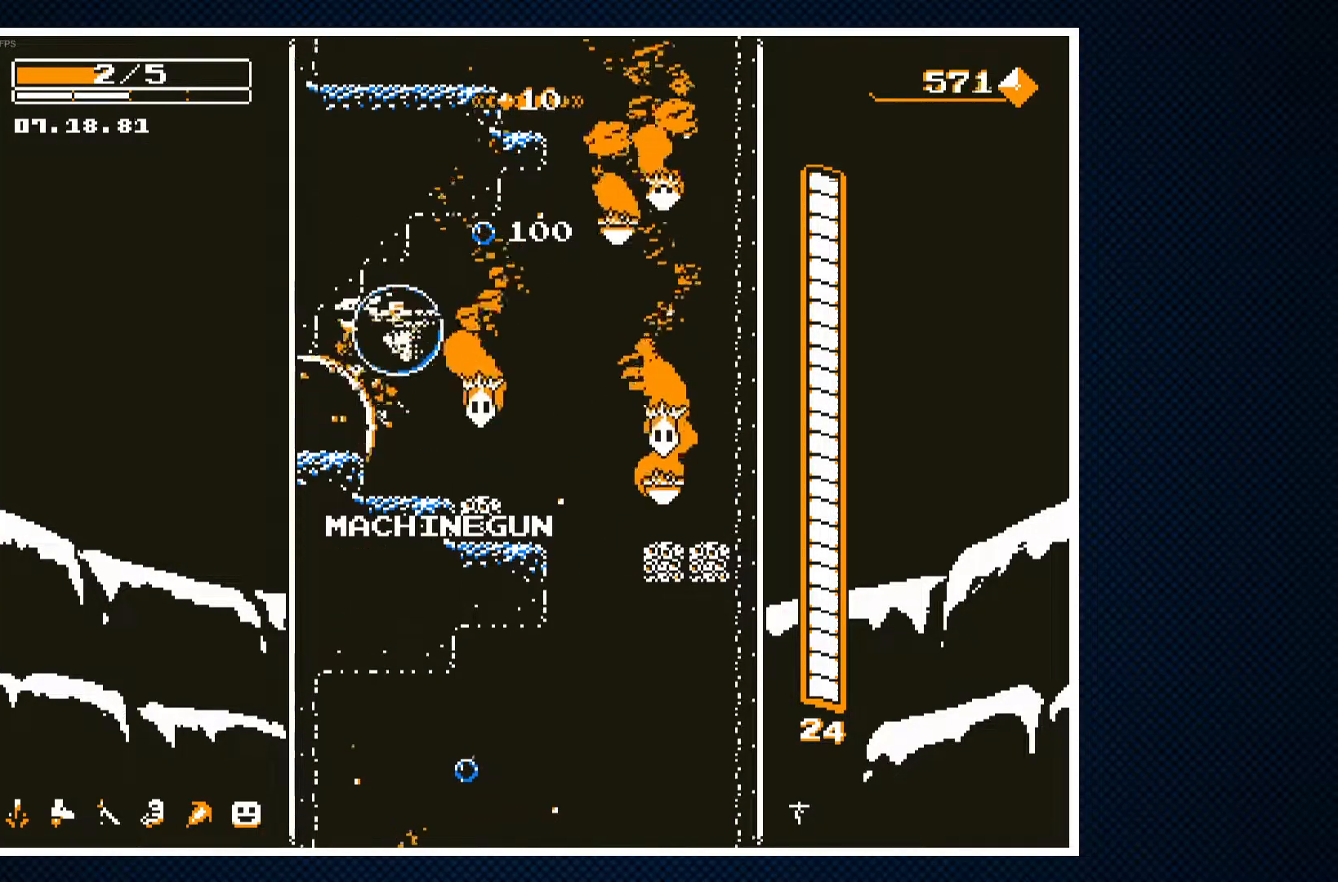
{"buttons": [], "events": [[117, "CROSS", "up"], [183, "CROSS", "down"], [283, "CROSS", "up"], [350, "CROSS", "down"], [383, "DPAD_RIGHT", "up"], [417, "DPAD_LEFT", "down"], [467, "CROSS", "up"], [500, "DPAD_LEFT", "up"]]}
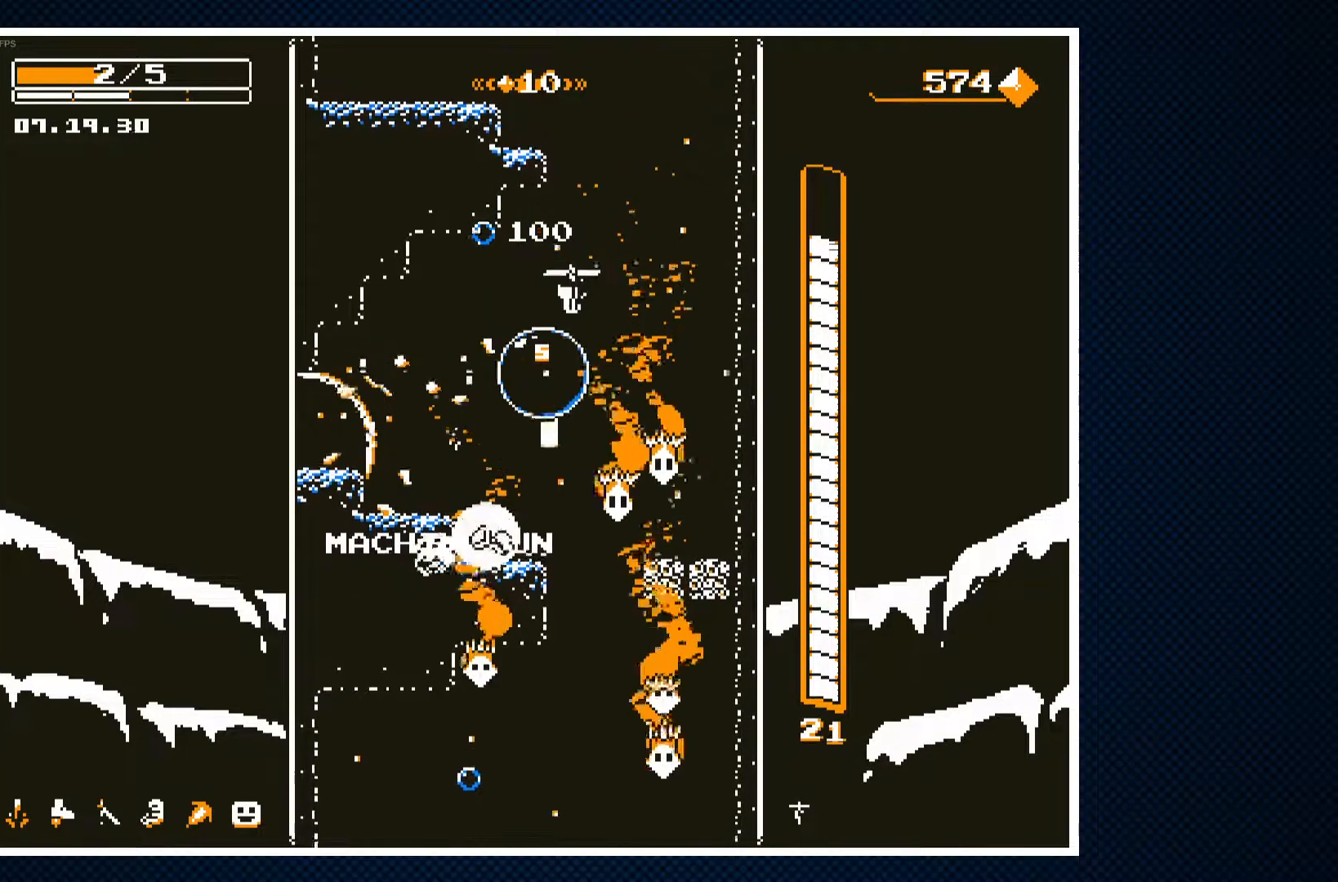
{"buttons": [], "events": [[50, "DPAD_RIGHT", "down"], [67, "CROSS", "down"], [183, "CROSS", "up"], [300, "DPAD_RIGHT", "up"], [317, "CROSS", "down"], [367, "DPAD_LEFT", "down"], [433, "CROSS", "up"], [450, "DPAD_LEFT", "up"]]}
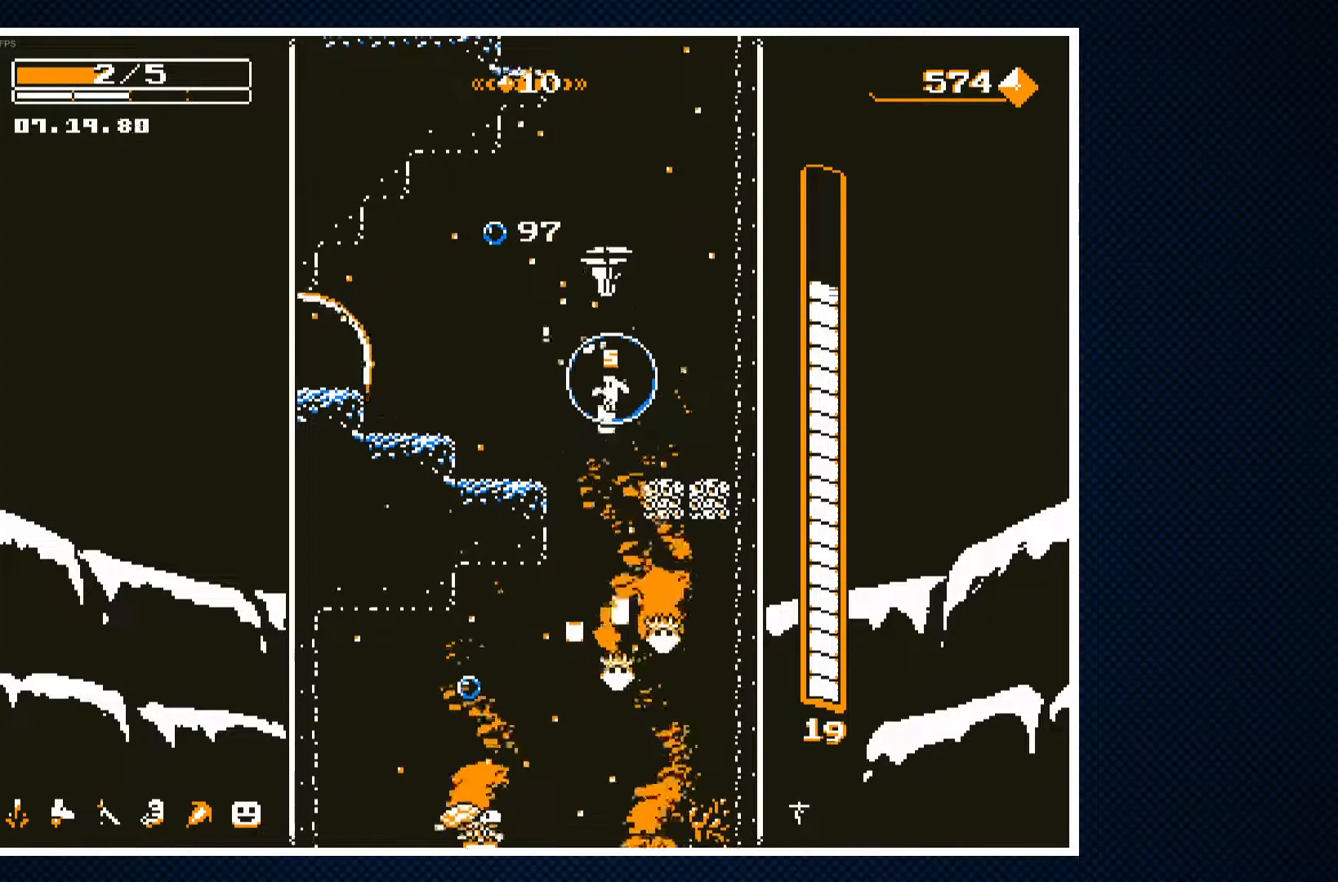
{"buttons": ["CROSS", "DPAD_LEFT"], "events": [[383, "DPAD_LEFT", "down"], [417, "CROSS", "down"]]}
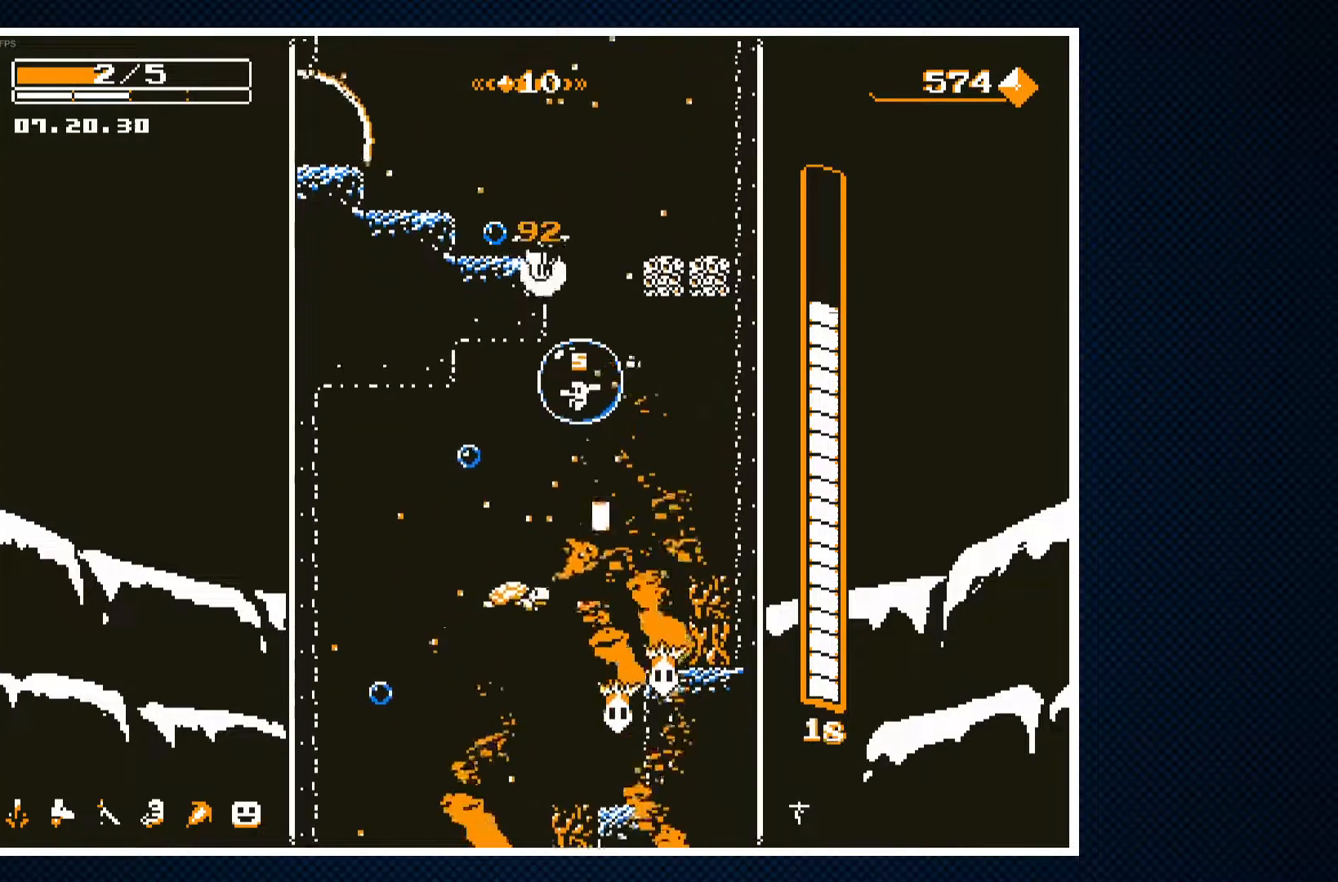
{"buttons": ["CROSS", "DPAD_RIGHT"], "events": [[17, "CROSS", "up"], [183, "DPAD_LEFT", "up"], [317, "DPAD_RIGHT", "down"], [450, "CROSS", "down"]]}
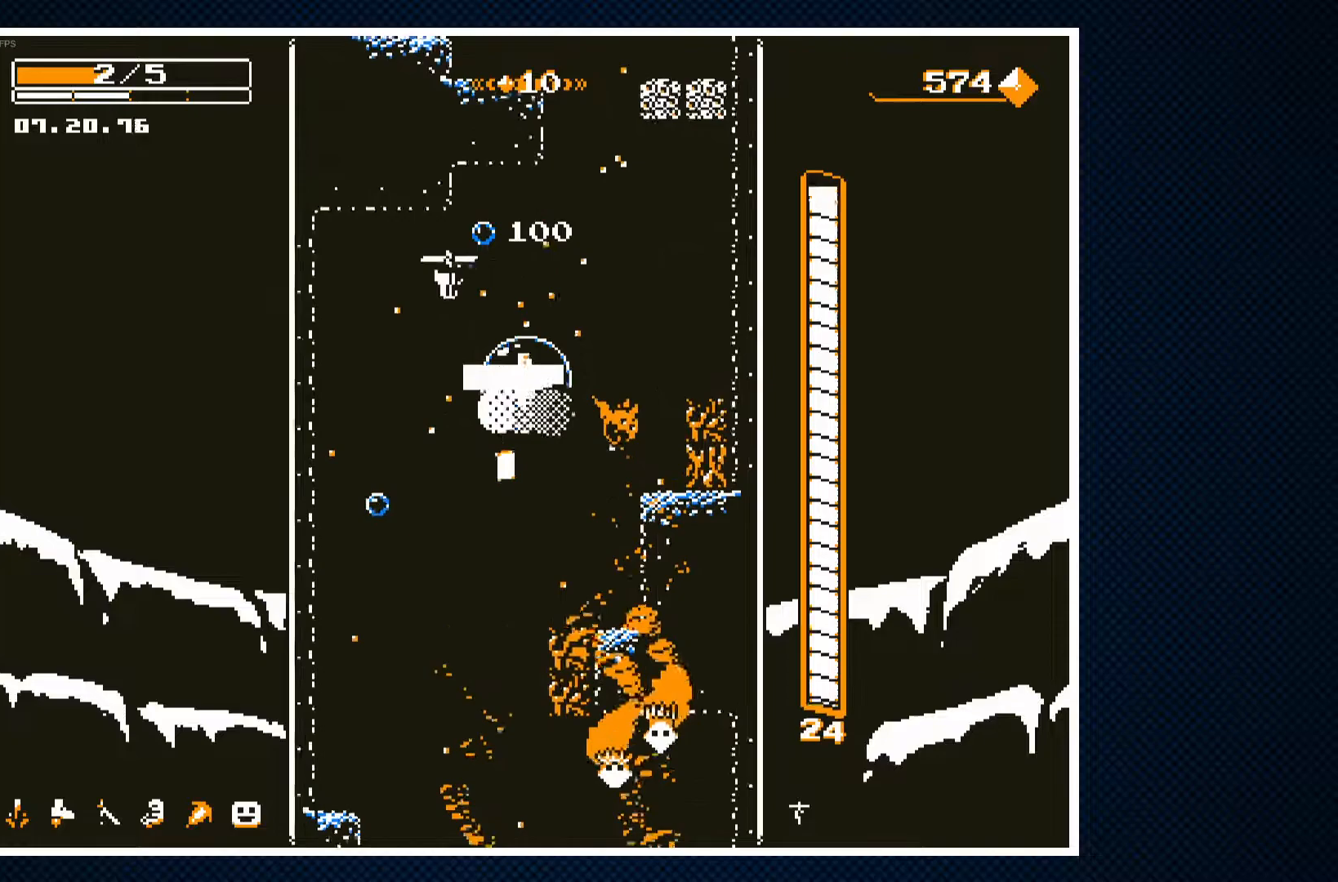
{"buttons": ["DPAD_LEFT"], "events": [[50, "DPAD_RIGHT", "up"], [133, "CROSS", "up"], [183, "DPAD_LEFT", "down"]]}
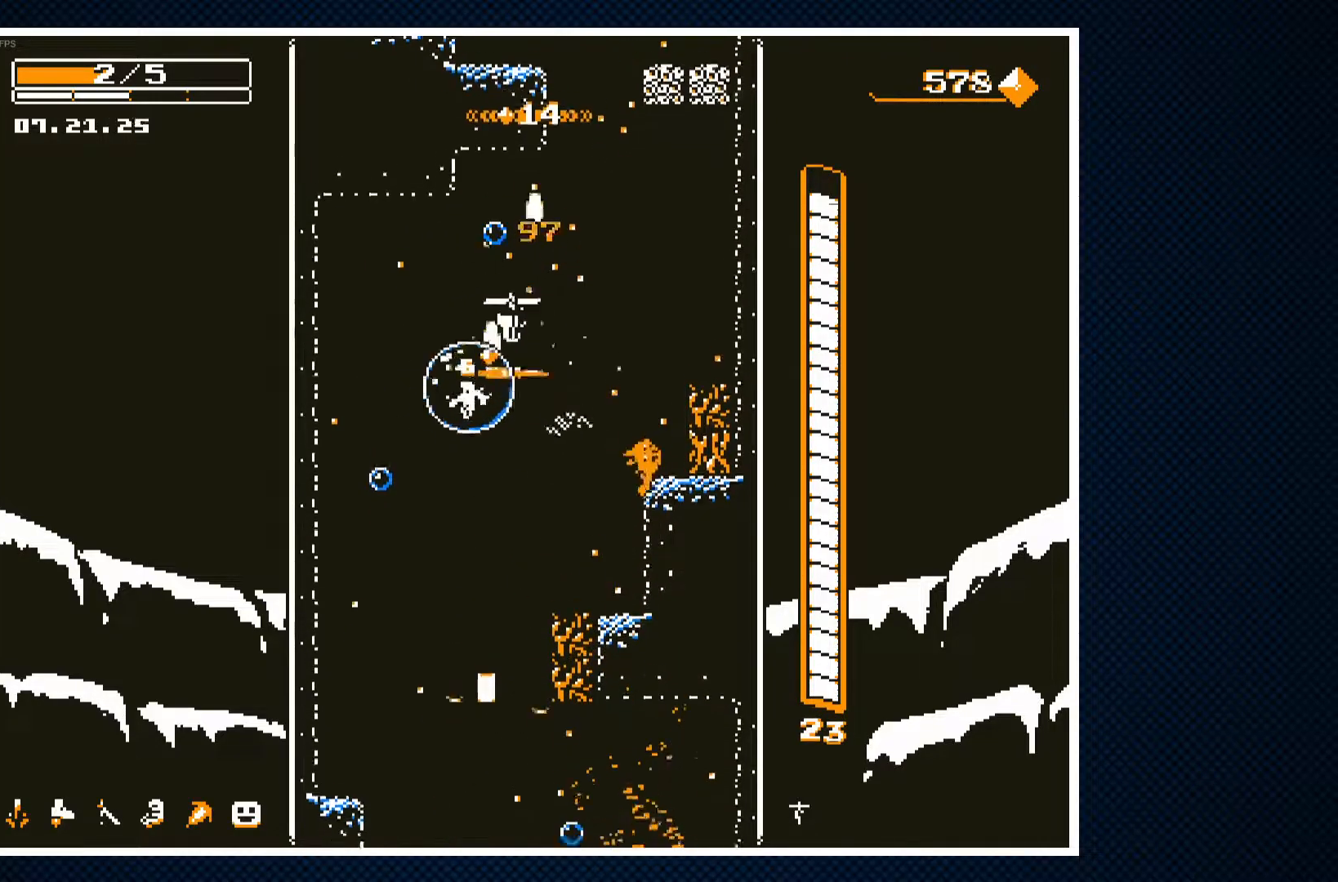
{"buttons": ["DPAD_RIGHT"], "events": [[150, "DPAD_LEFT", "up"], [217, "DPAD_RIGHT", "down"]]}
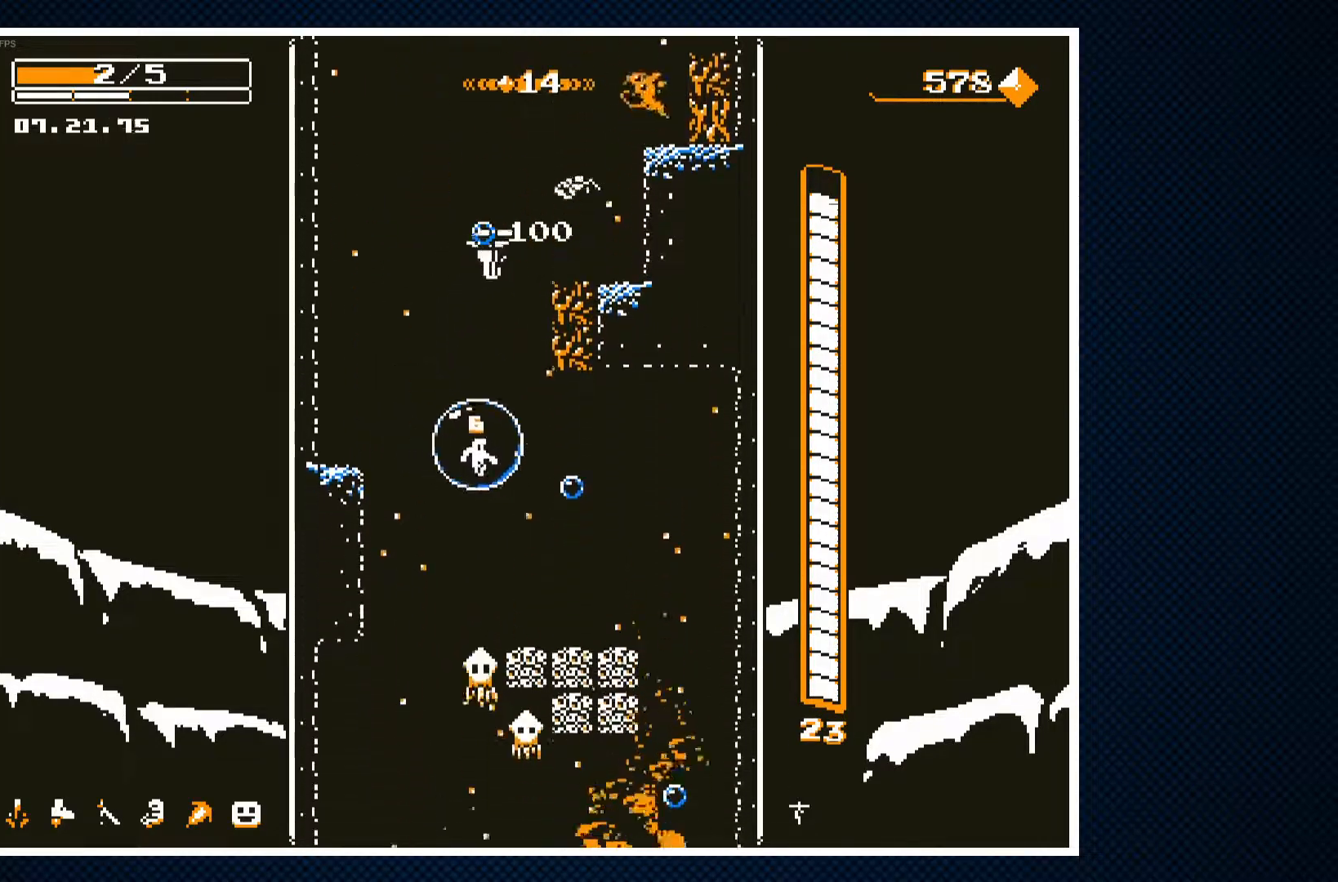
{"buttons": [], "events": [[17, "CROSS", "down"], [150, "CROSS", "up"], [200, "DPAD_RIGHT", "up"], [233, "CROSS", "down"], [233, "DPAD_LEFT", "down"], [333, "CROSS", "up"], [467, "DPAD_LEFT", "up"]]}
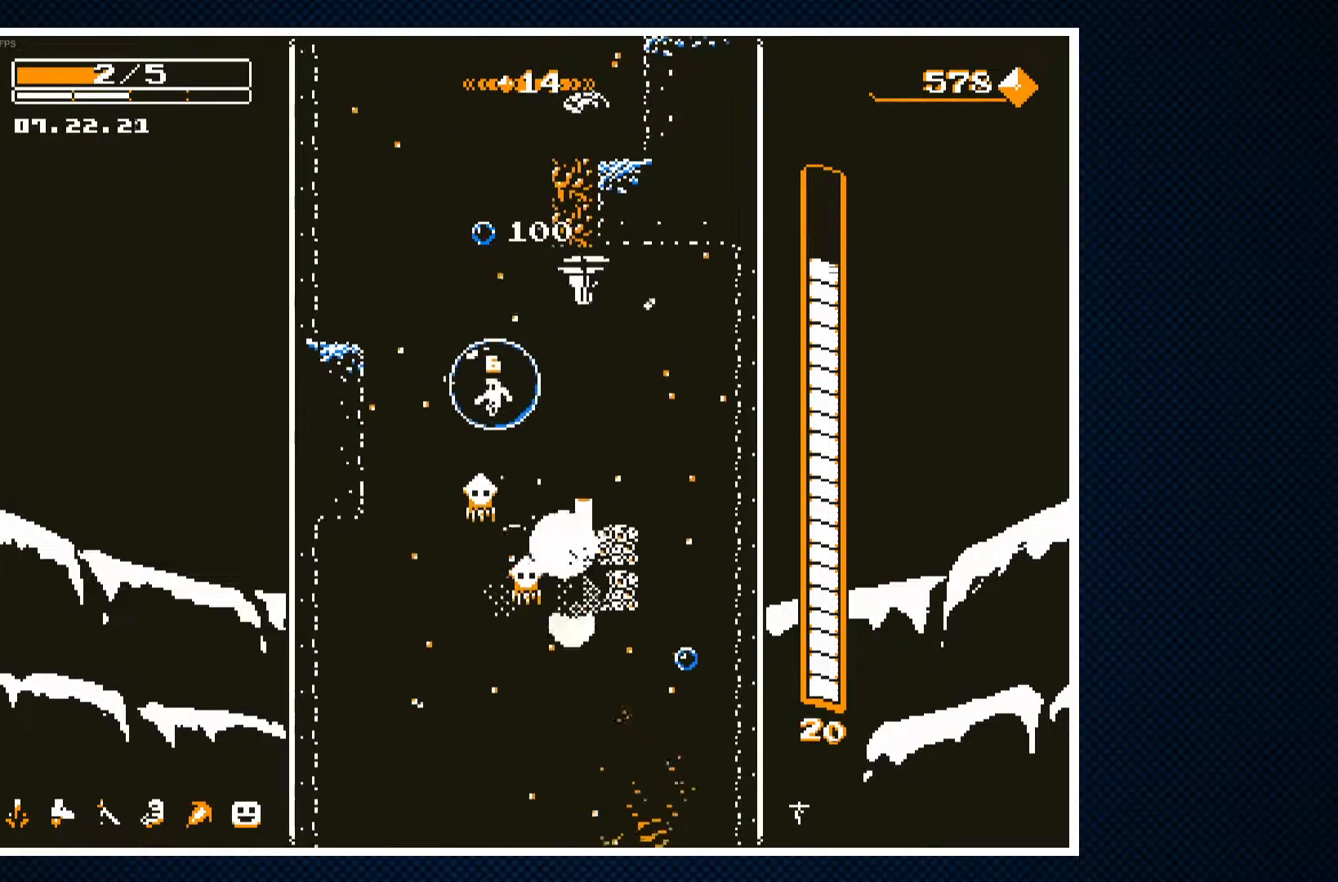
{"buttons": [], "events": [[33, "DPAD_RIGHT", "down"], [117, "DPAD_RIGHT", "up"], [167, "DPAD_LEFT", "down"], [250, "DPAD_LEFT", "up"], [317, "DPAD_RIGHT", "down"], [467, "DPAD_RIGHT", "up"]]}
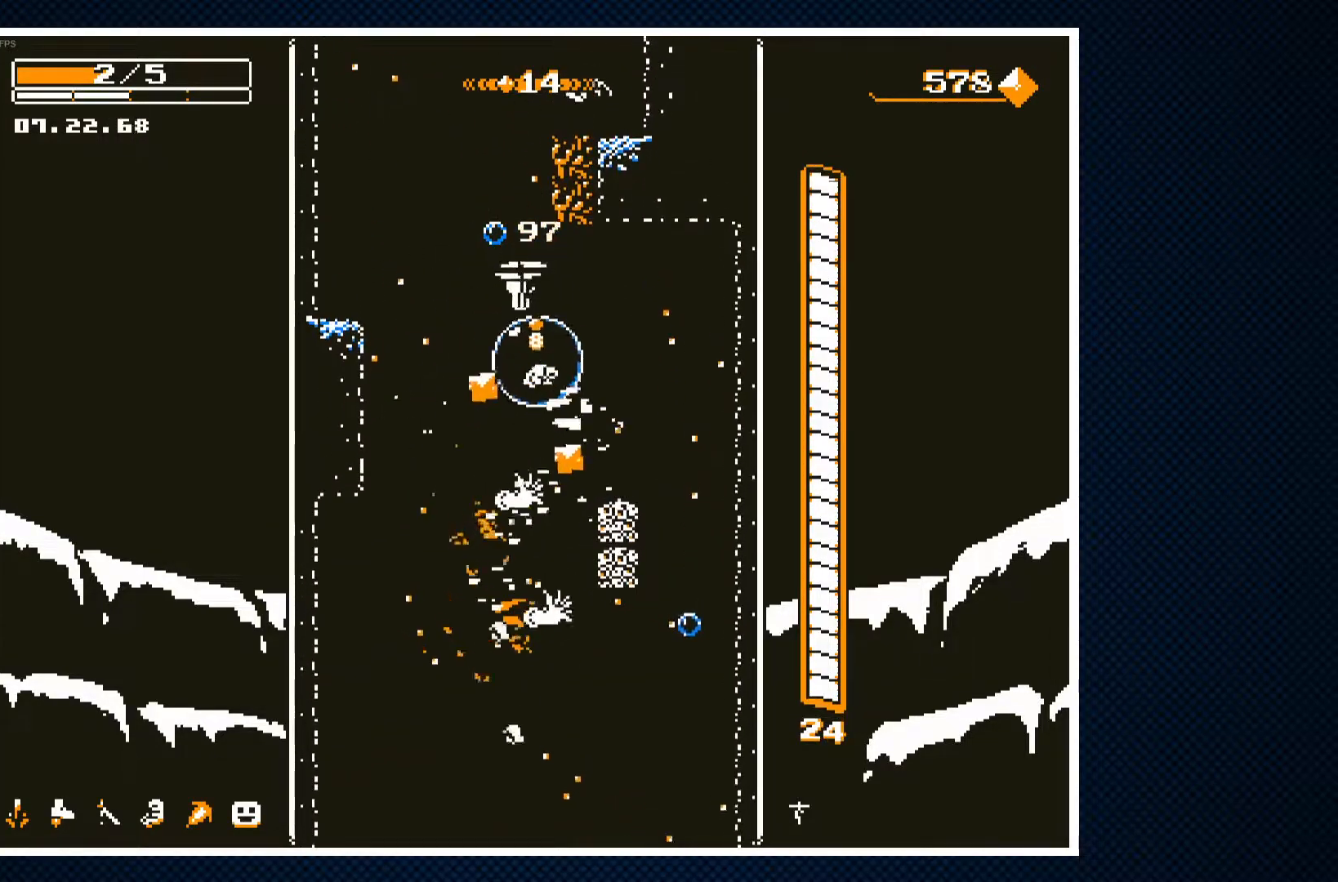
{"buttons": ["DPAD_LEFT"], "events": [[350, "DPAD_LEFT", "down"]]}
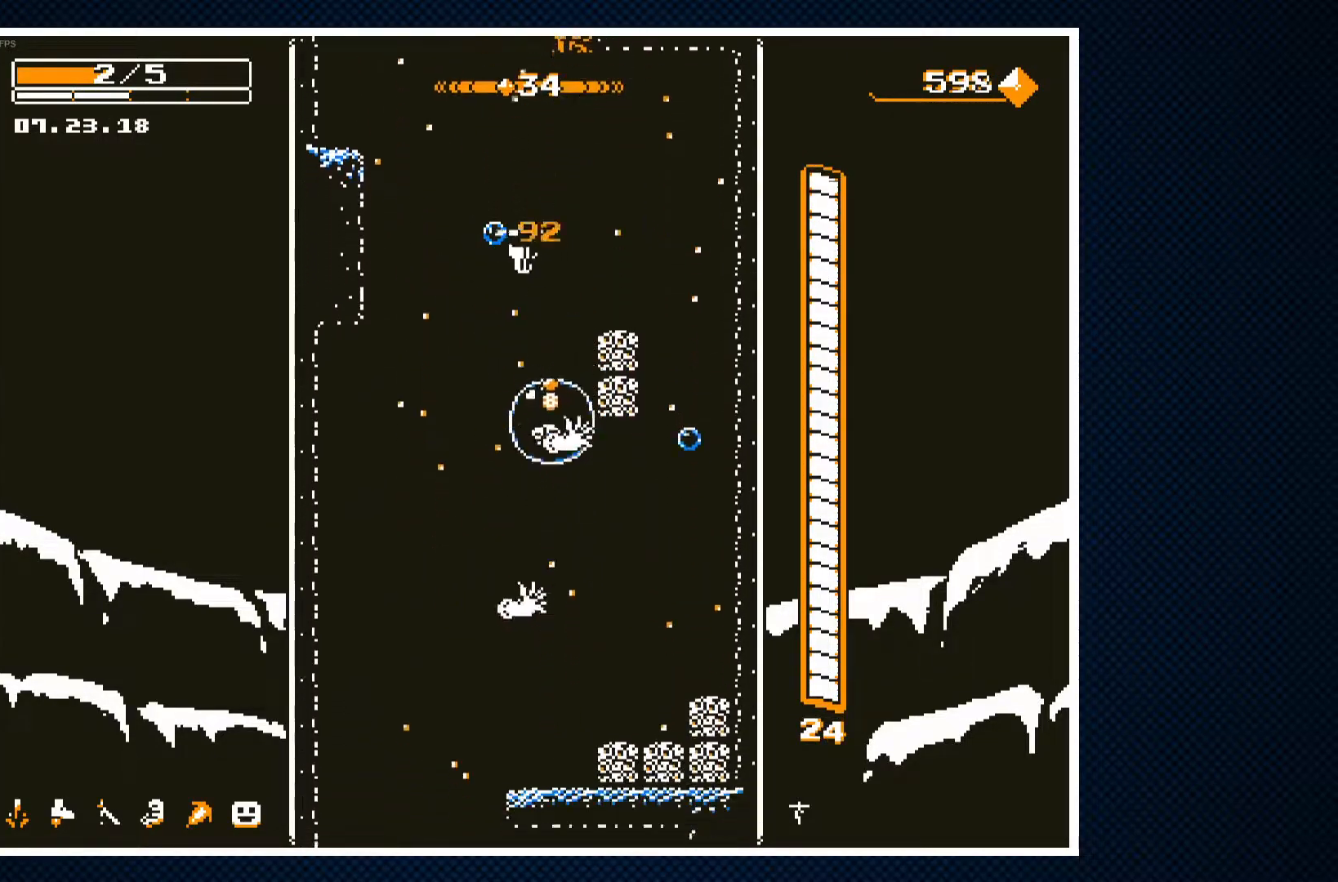
{"buttons": [], "events": [[67, "DPAD_LEFT", "up"], [233, "CROSS", "down"], [267, "DPAD_LEFT", "down"], [350, "CROSS", "up"], [450, "DPAD_LEFT", "up"]]}
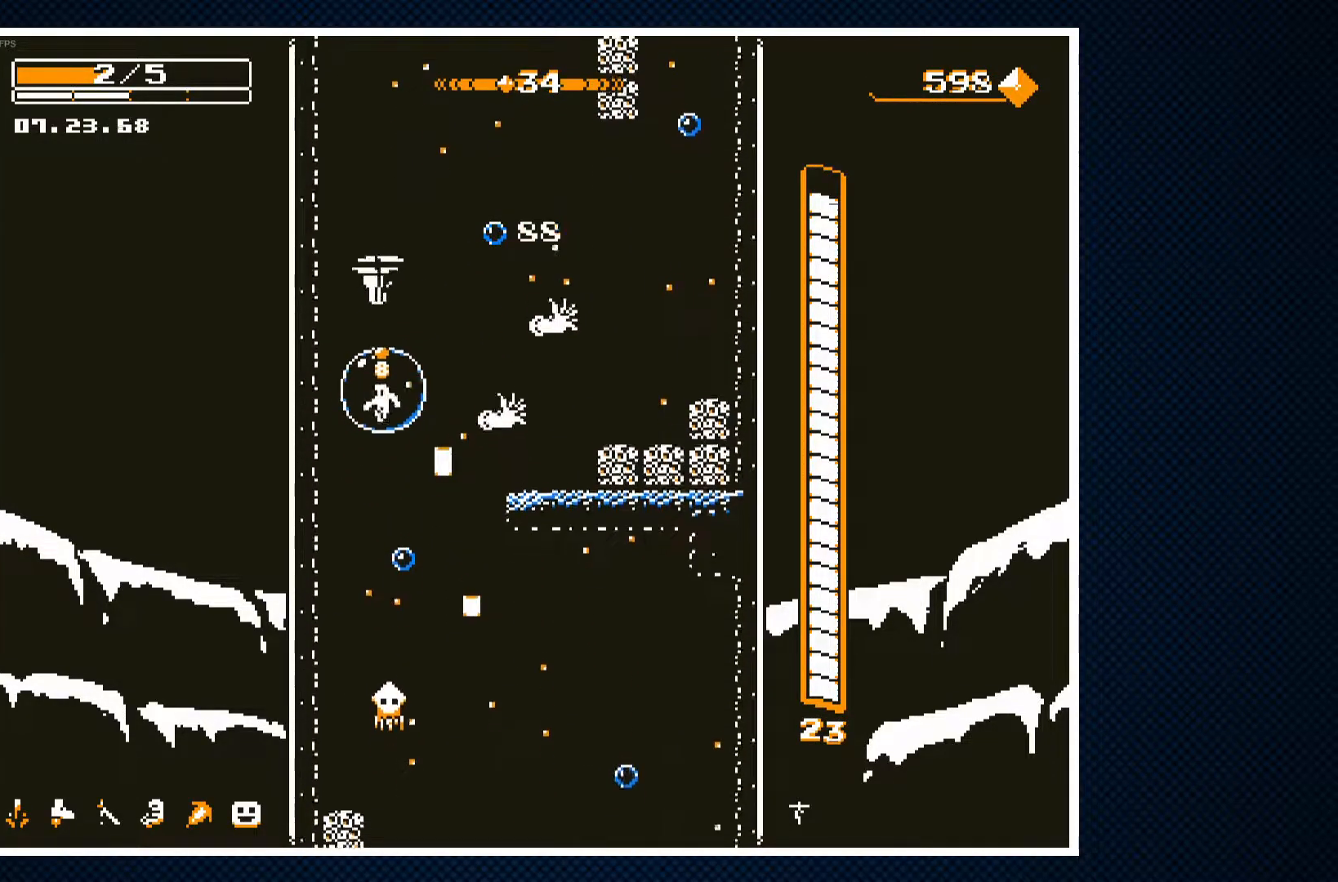
{"buttons": [], "events": [[67, "DPAD_RIGHT", "down"], [133, "DPAD_RIGHT", "up"]]}
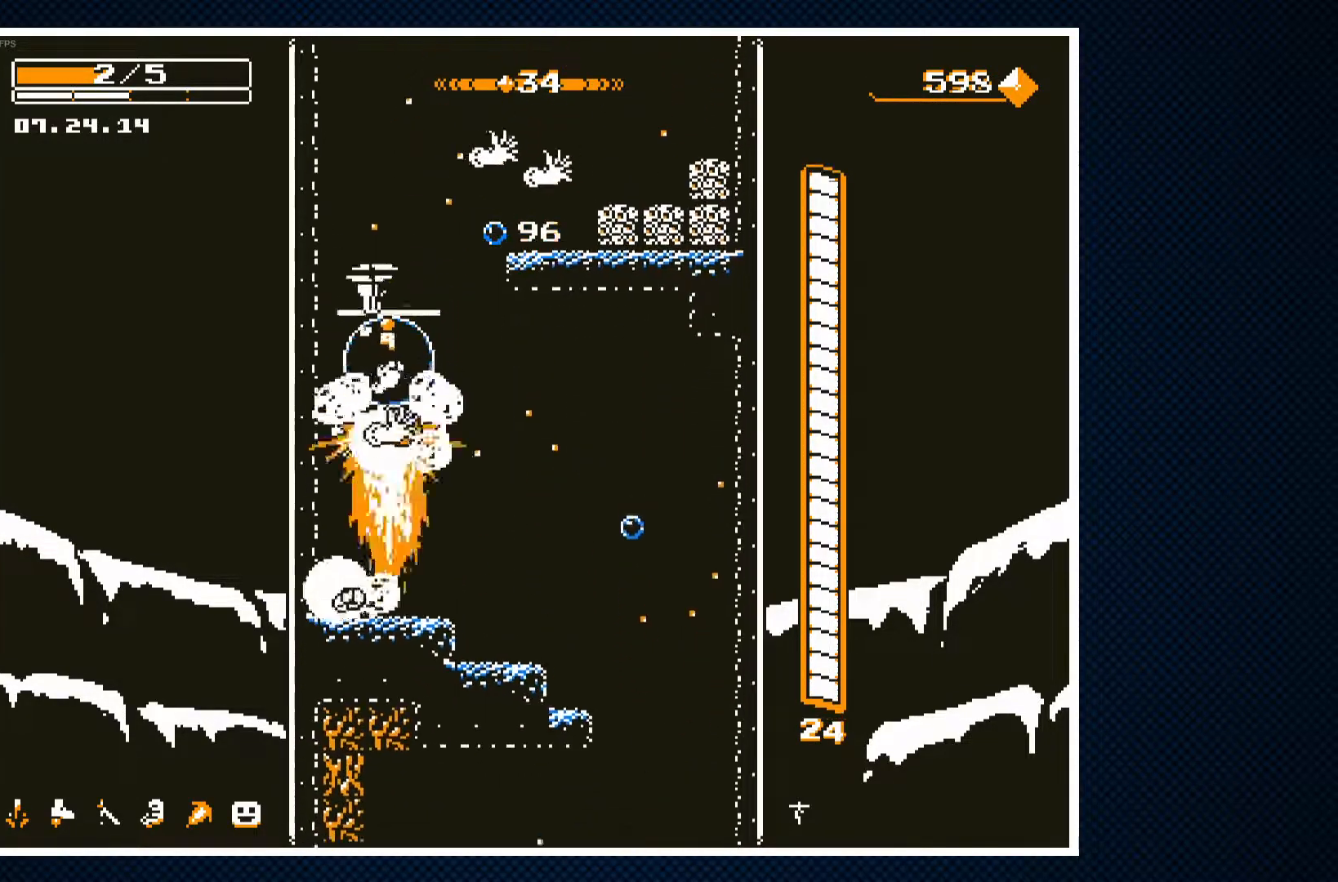
{"buttons": ["DPAD_RIGHT"], "events": [[33, "DPAD_RIGHT", "down"]]}
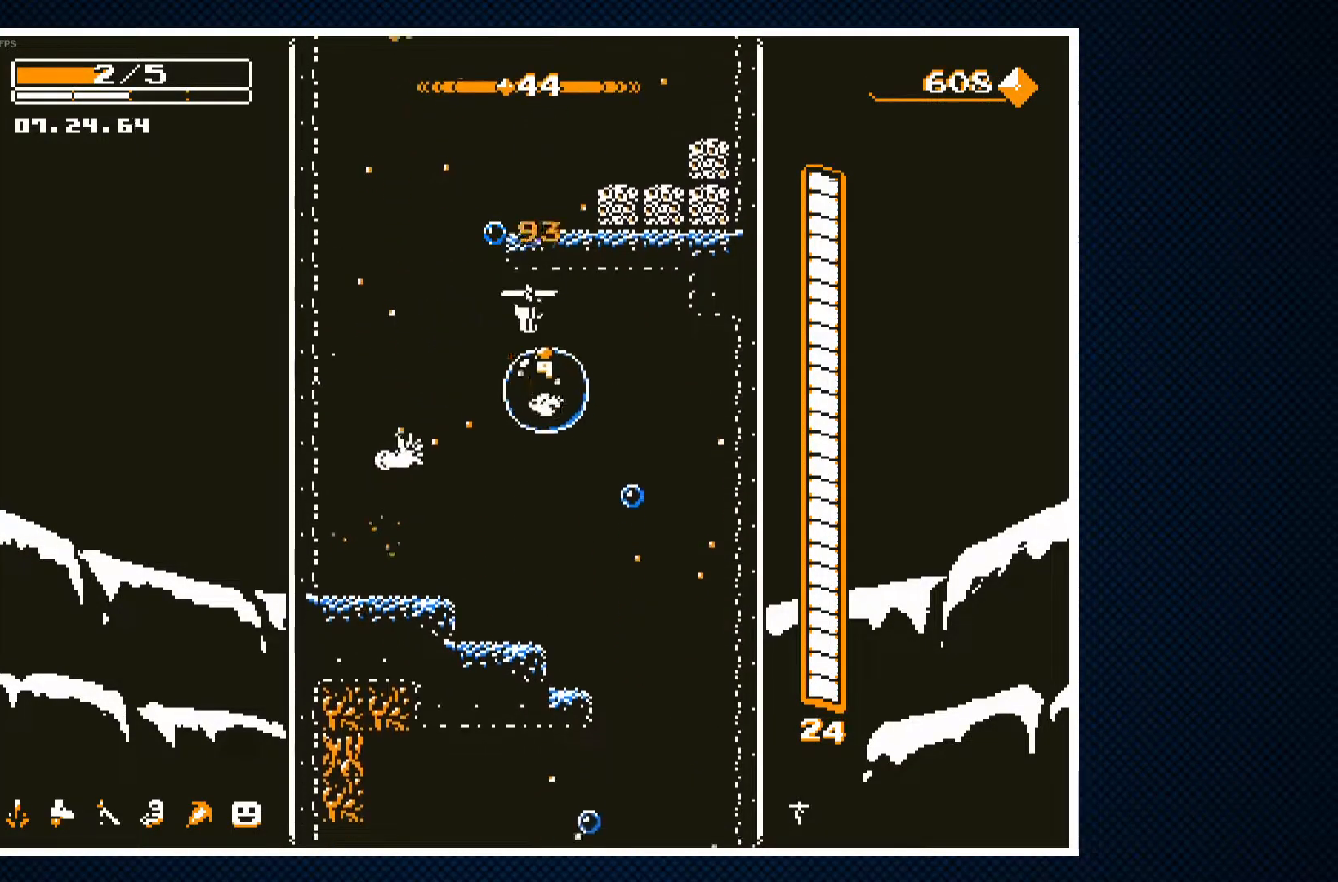
{"buttons": ["DPAD_LEFT"], "events": [[167, "DPAD_RIGHT", "up"], [367, "DPAD_LEFT", "down"]]}
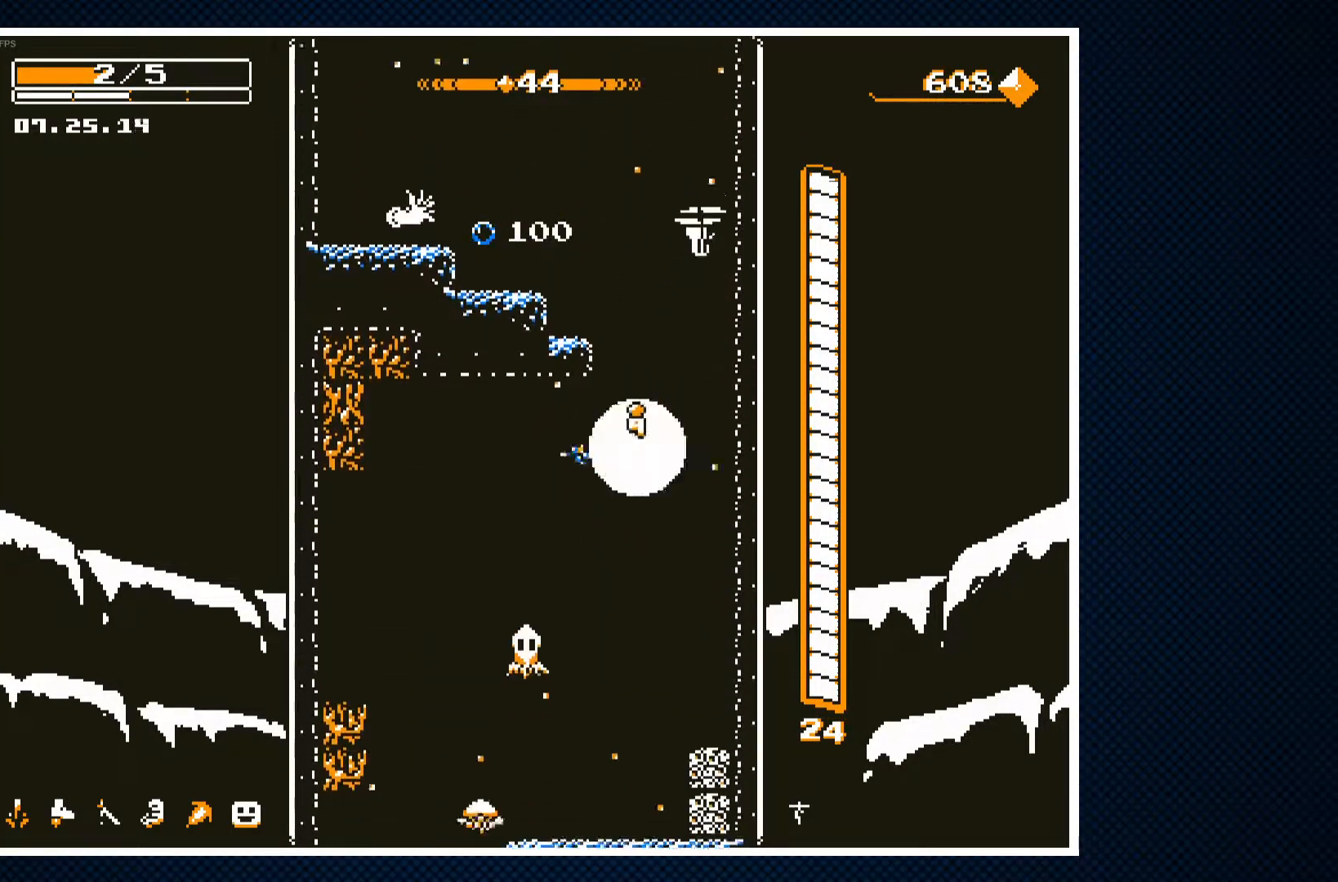
{"buttons": [], "events": [[17, "CROSS", "down"], [167, "CROSS", "up"], [217, "DPAD_LEFT", "up"]]}
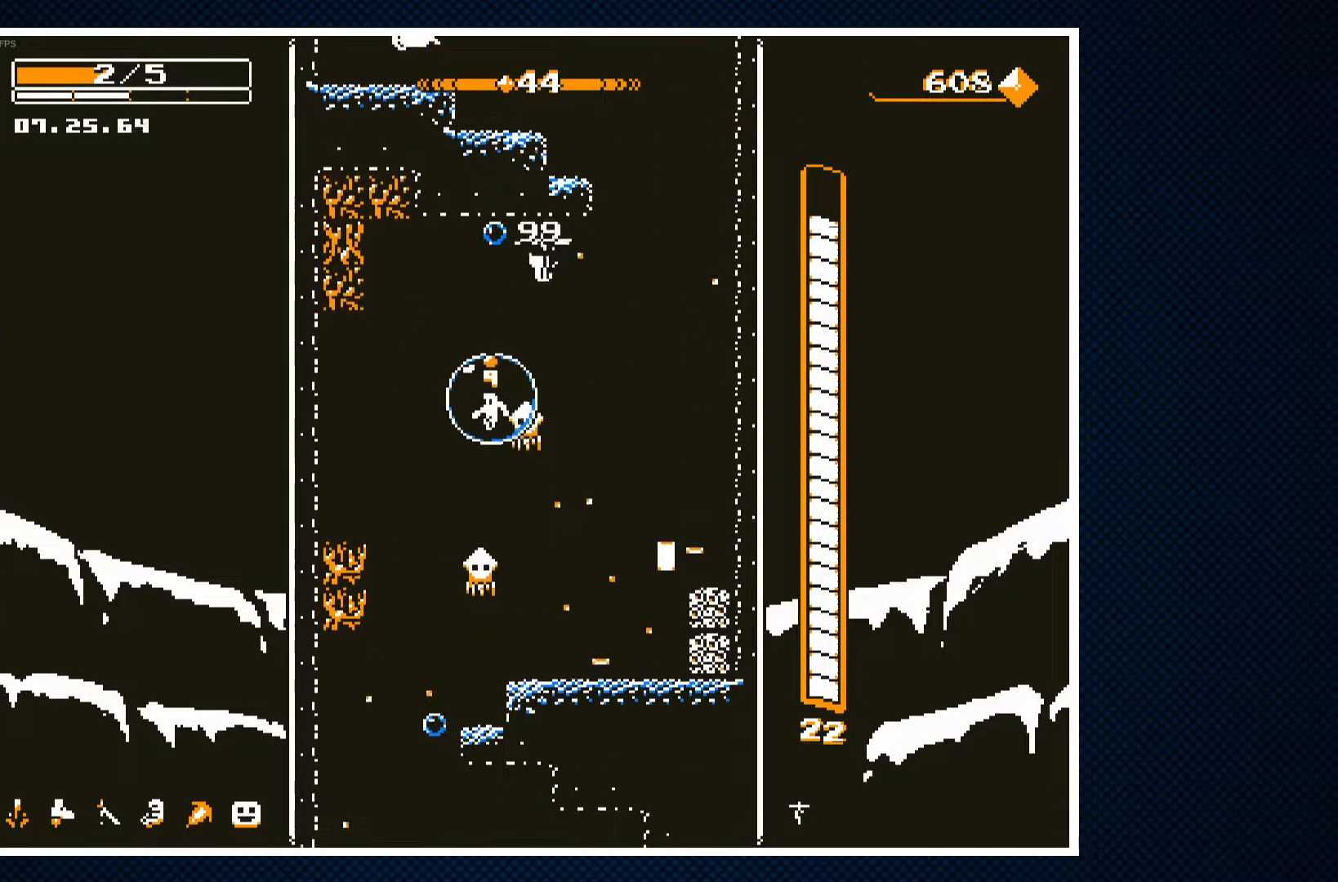
{"buttons": [], "events": [[417, "DPAD_LEFT", "down"], [500, "DPAD_LEFT", "up"]]}
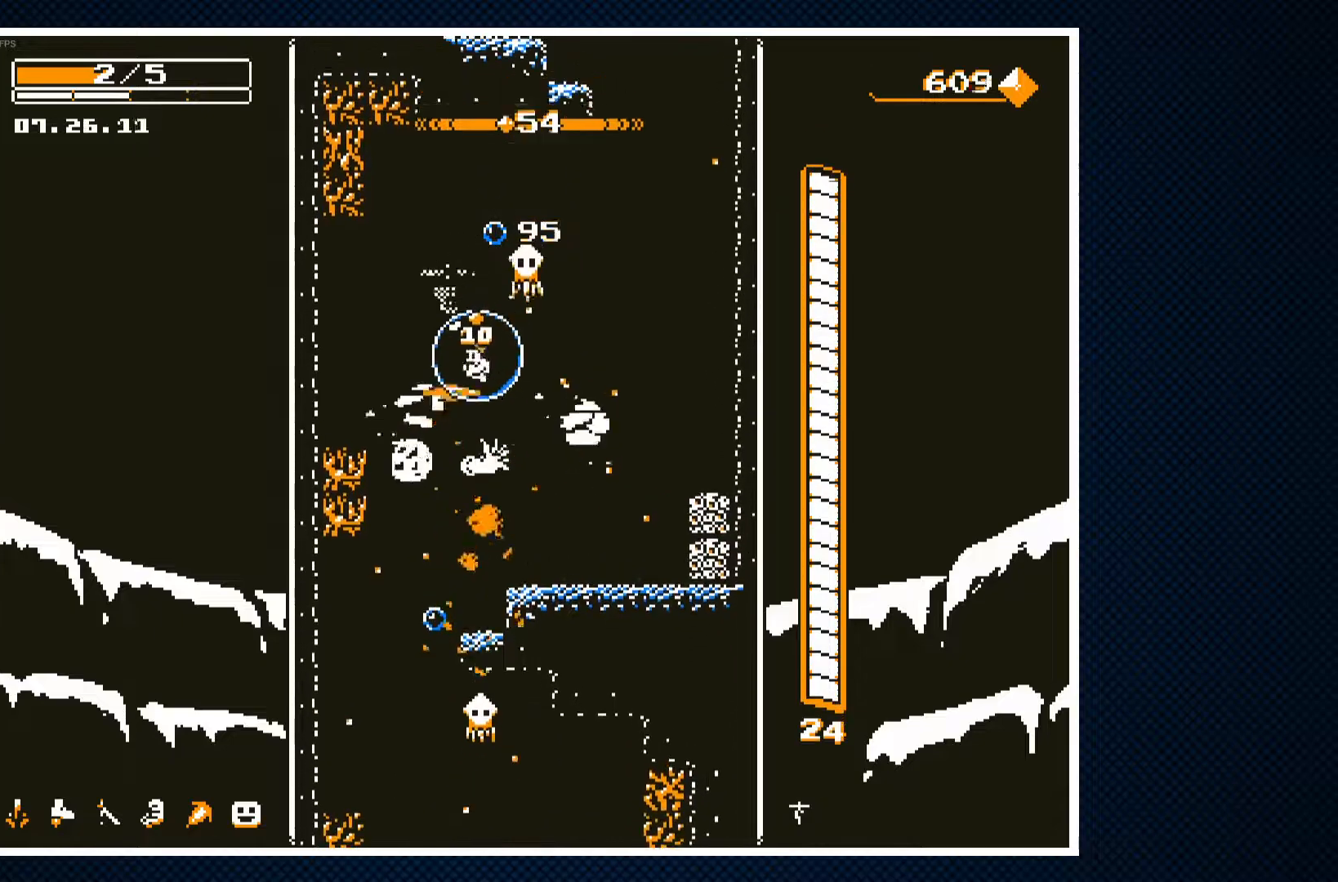
{"buttons": [], "events": [[267, "DPAD_LEFT", "down"], [383, "DPAD_LEFT", "up"]]}
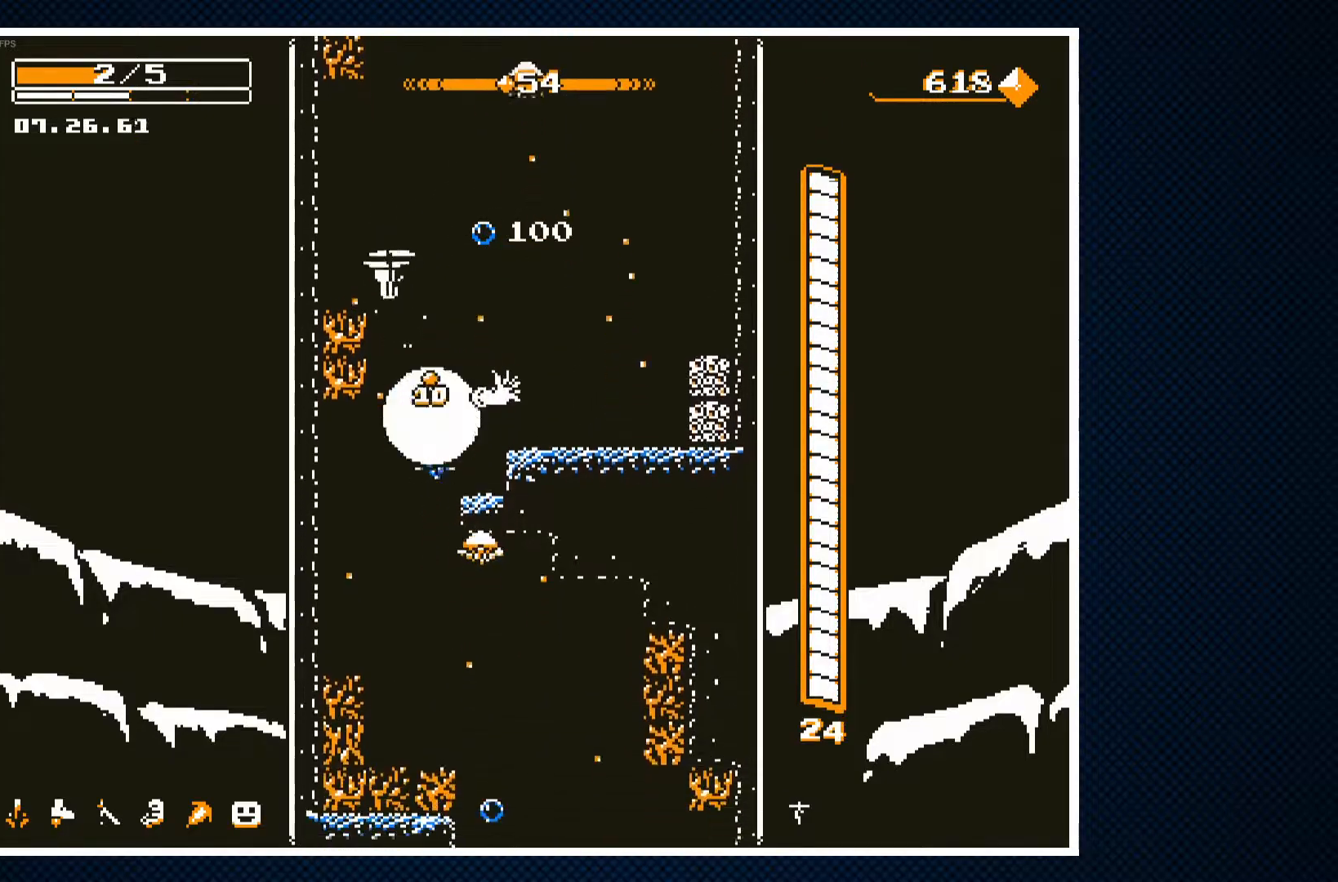
{"buttons": [], "events": [[183, "DPAD_RIGHT", "down"], [233, "CROSS", "down"], [300, "CROSS", "up"], [417, "DPAD_RIGHT", "up"]]}
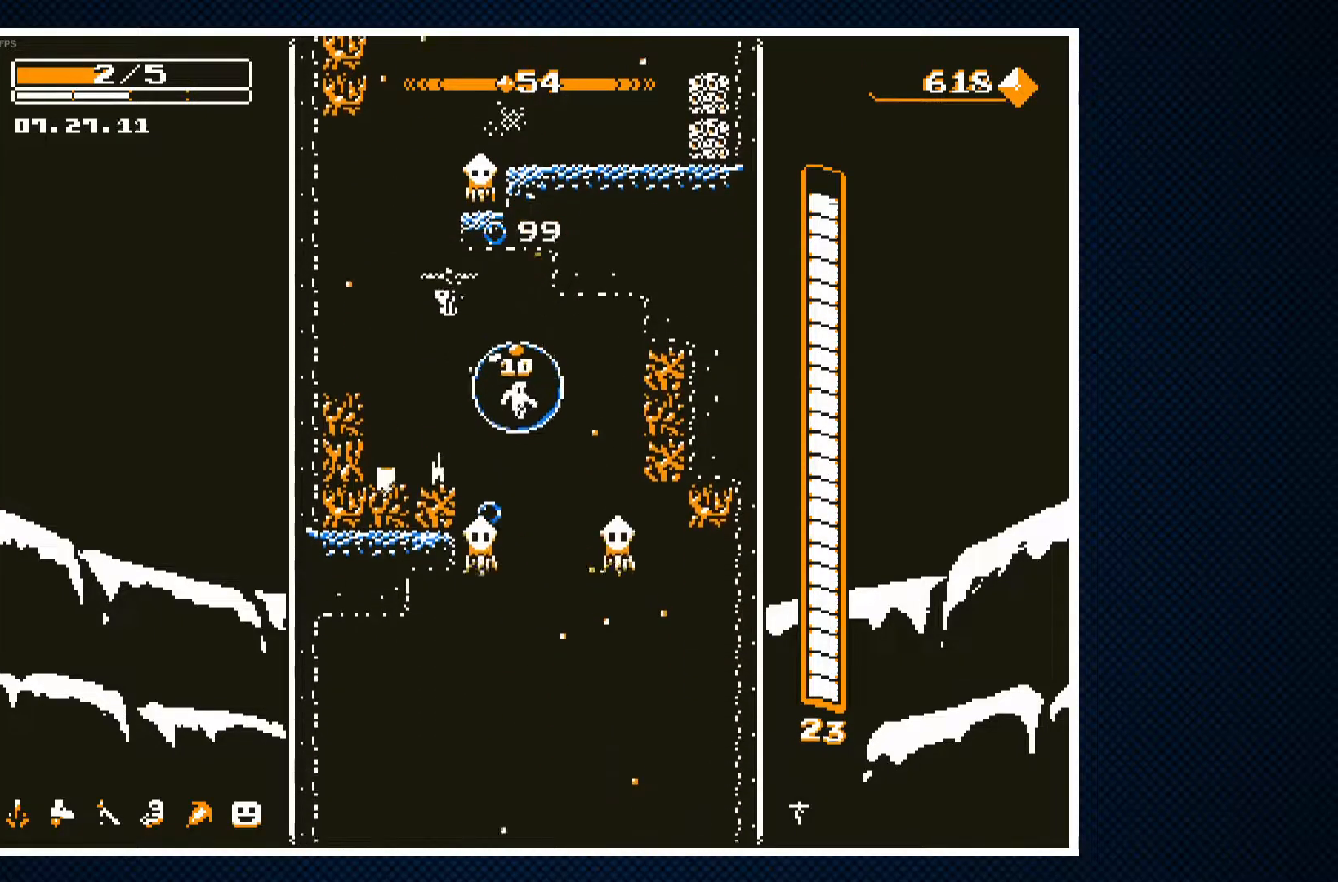
{"buttons": [], "events": [[17, "DPAD_LEFT", "down"], [100, "DPAD_LEFT", "up"], [267, "DPAD_RIGHT", "down"], [367, "DPAD_RIGHT", "up"]]}
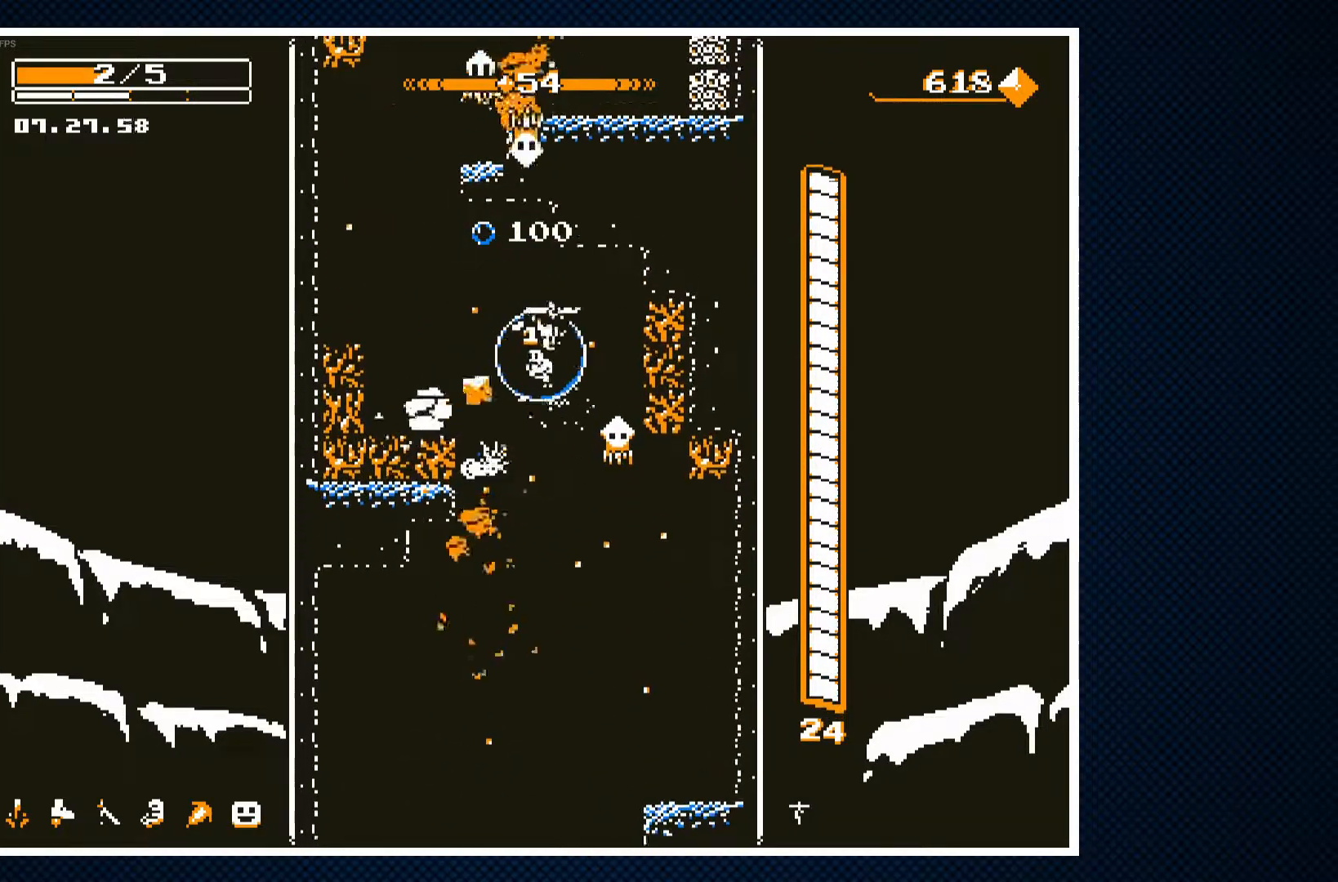
{"buttons": ["DPAD_LEFT"], "events": [[117, "DPAD_LEFT", "down"], [183, "DPAD_LEFT", "up"], [500, "DPAD_LEFT", "down"]]}
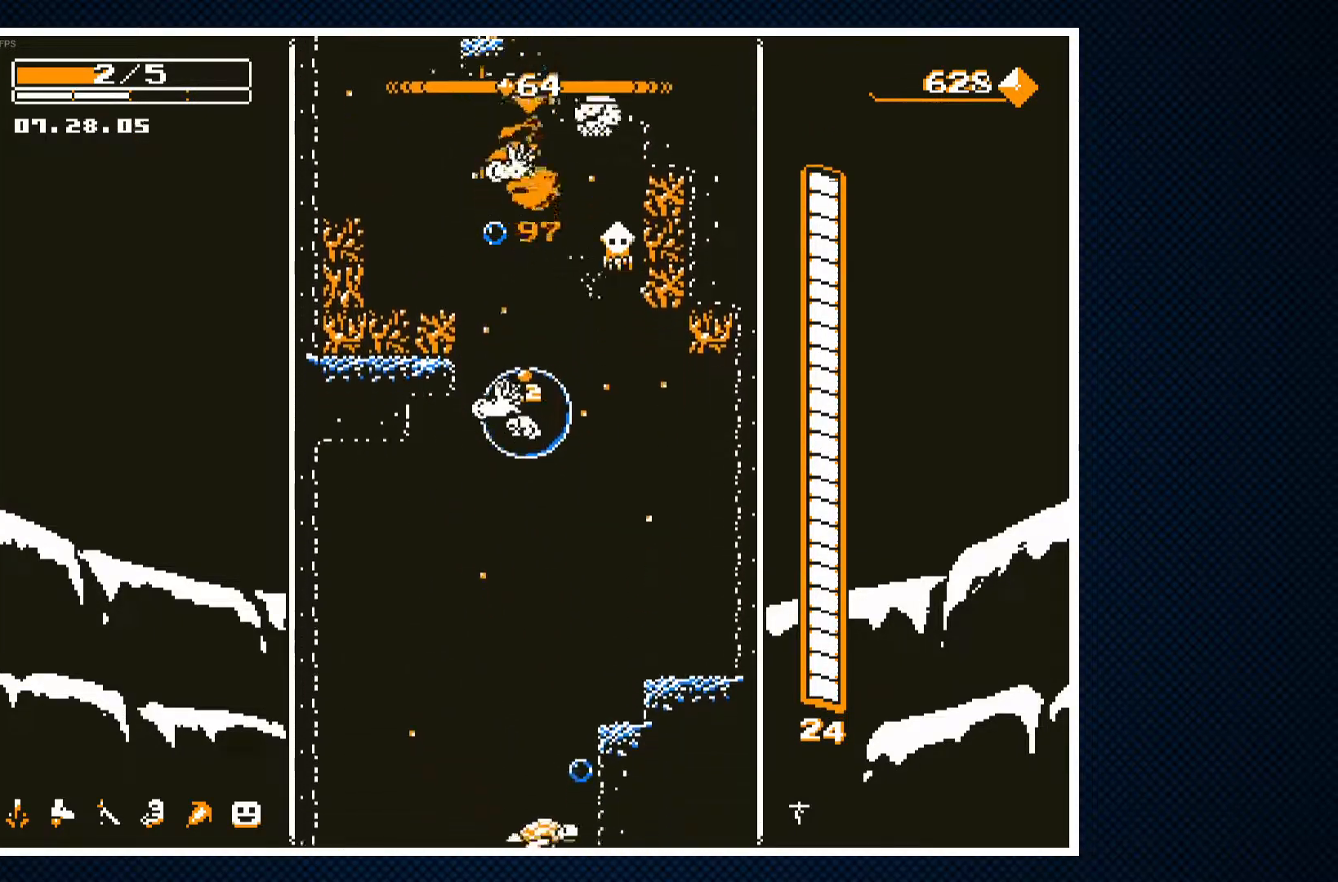
{"buttons": [], "events": [[200, "CROSS", "down"], [200, "DPAD_LEFT", "up"], [300, "DPAD_RIGHT", "down"], [317, "CROSS", "up"], [367, "DPAD_RIGHT", "up"]]}